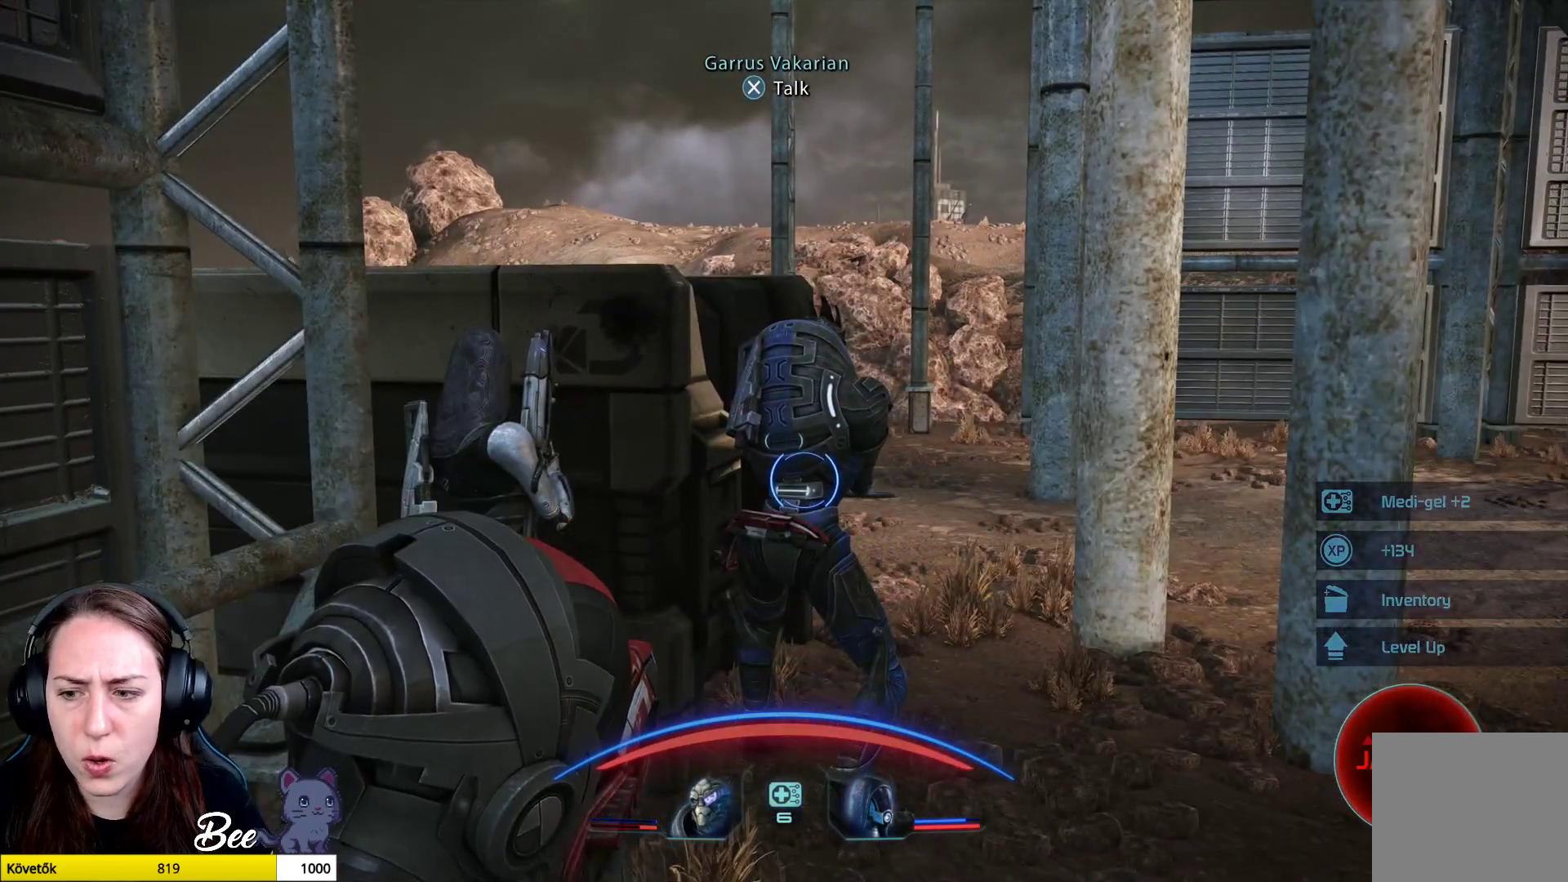
Gameplay with a controller (PlayStation layout); each line is a JSON object with the inputs held at the frame after it. "events" lists button and stick changes between this image and that frame as [ms after this image, input, new state], when the widget could be followed in between.
{"buttons": [], "left_stick": "center", "right_stick": "center", "events": []}
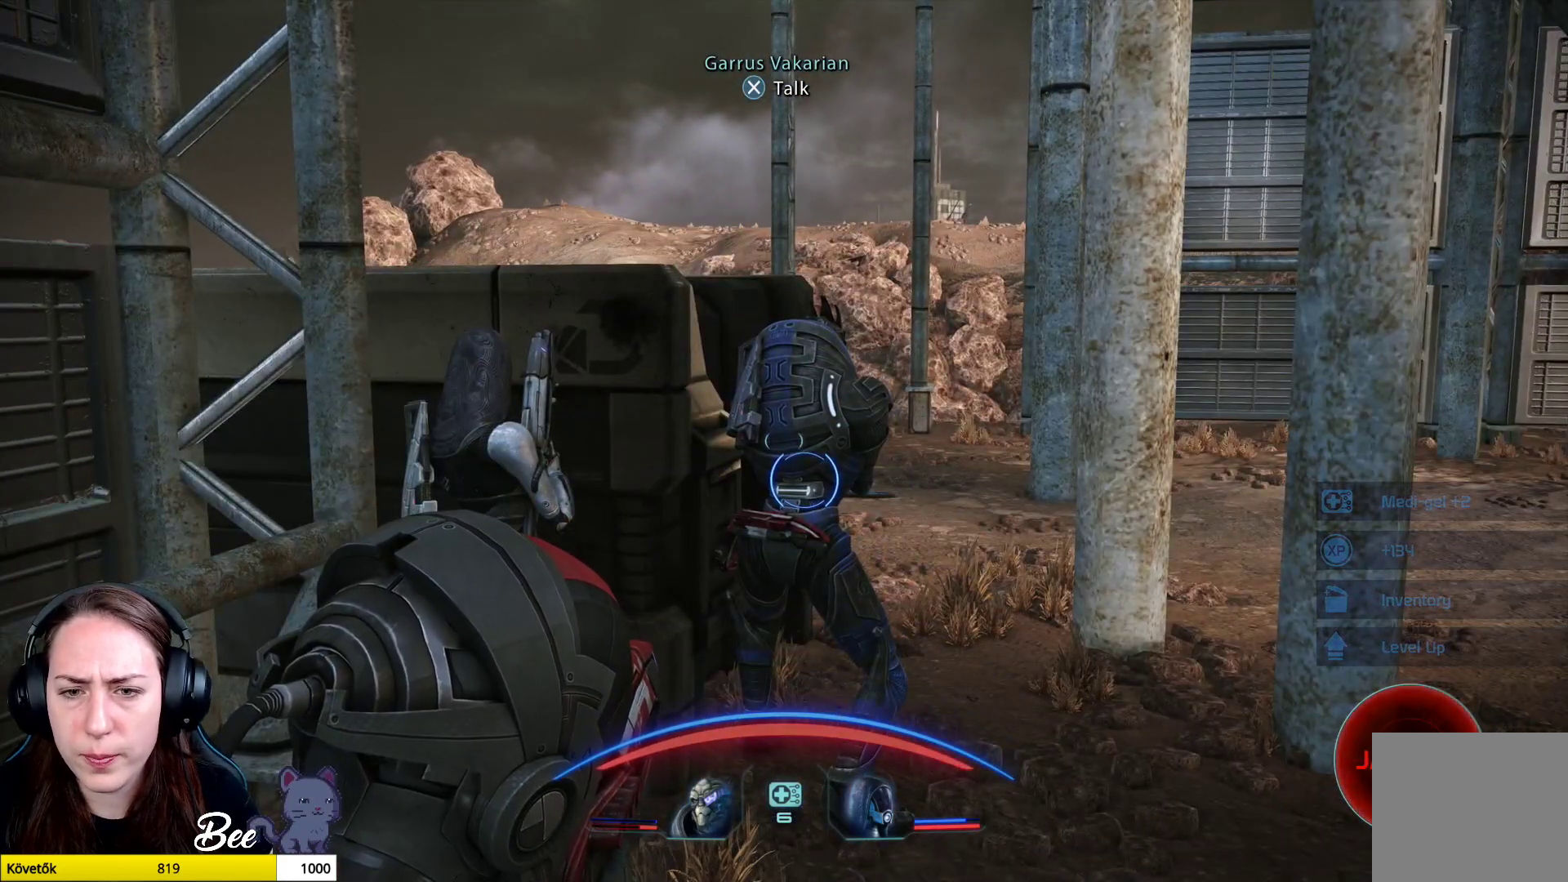
{"buttons": [], "left_stick": "center", "right_stick": "center", "events": []}
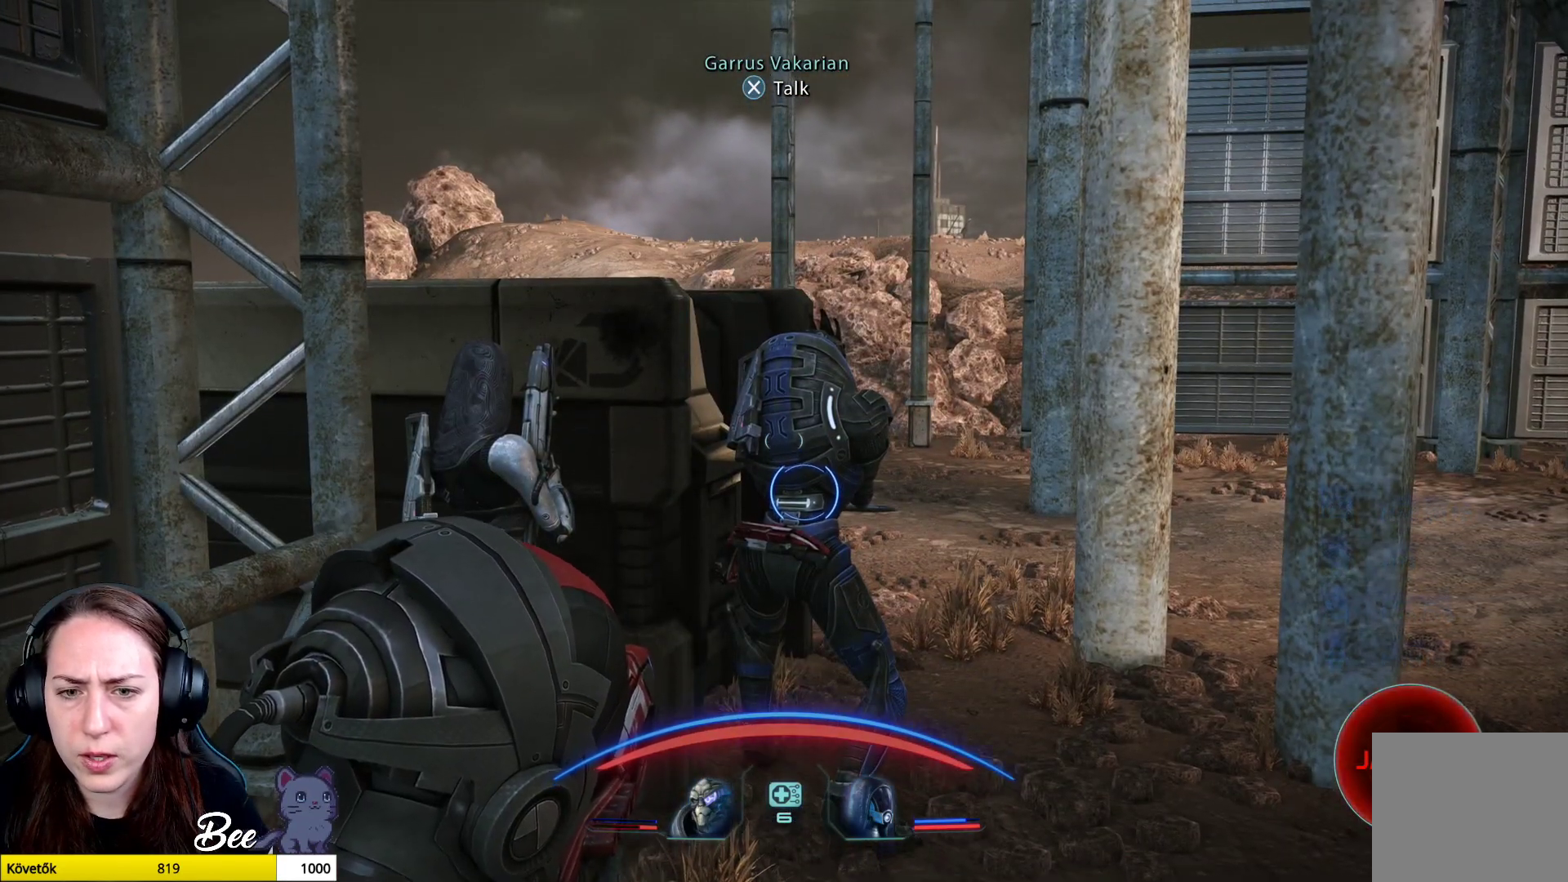
{"buttons": [], "left_stick": "center", "right_stick": "center", "events": []}
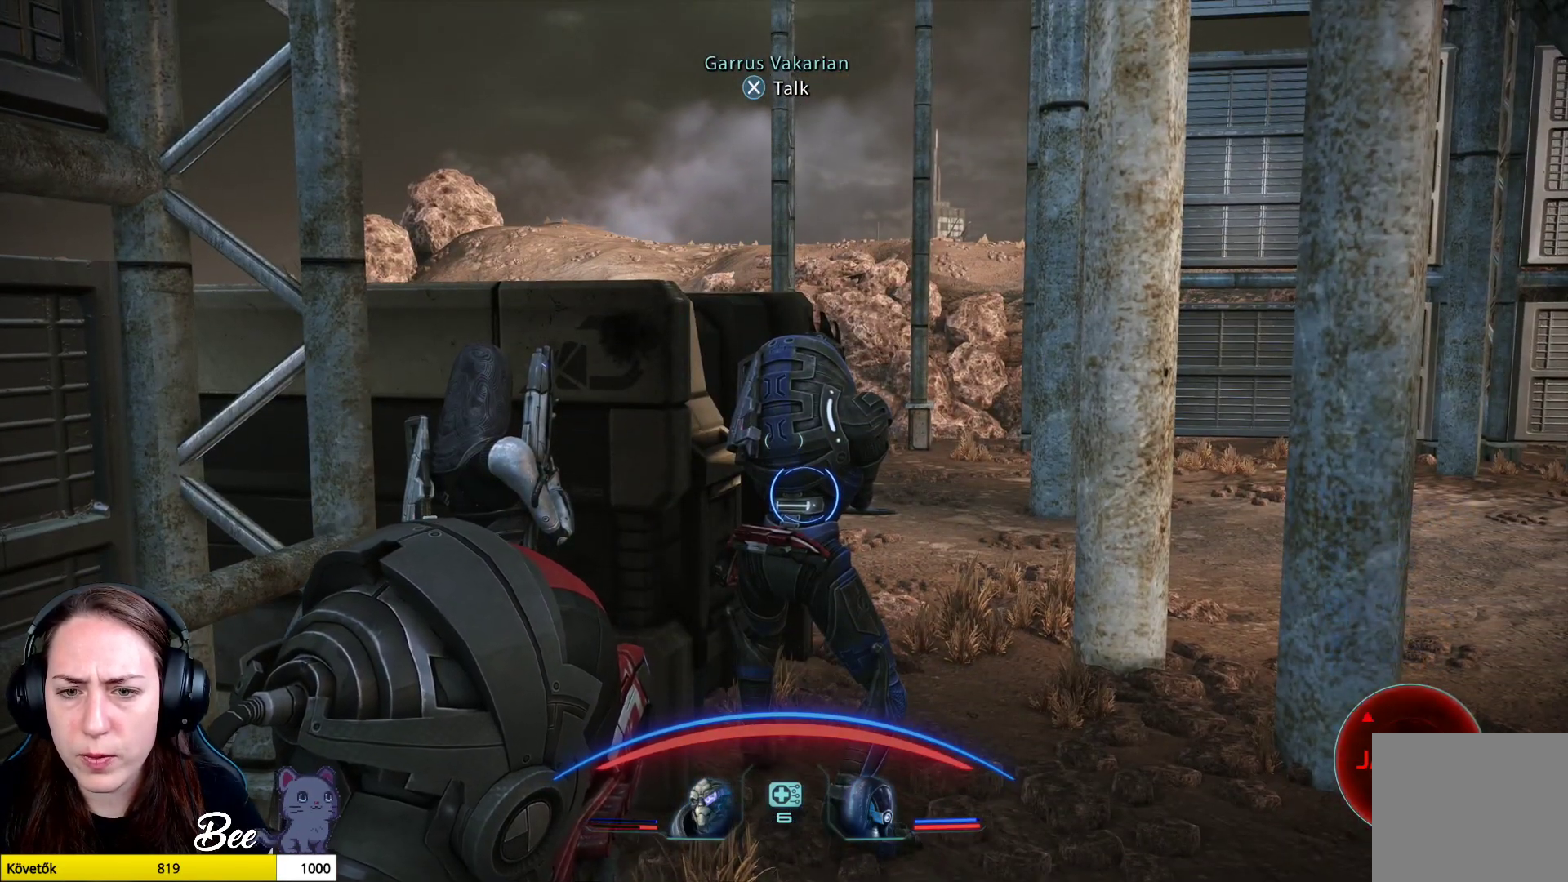
{"buttons": [], "left_stick": "center", "right_stick": "center", "events": []}
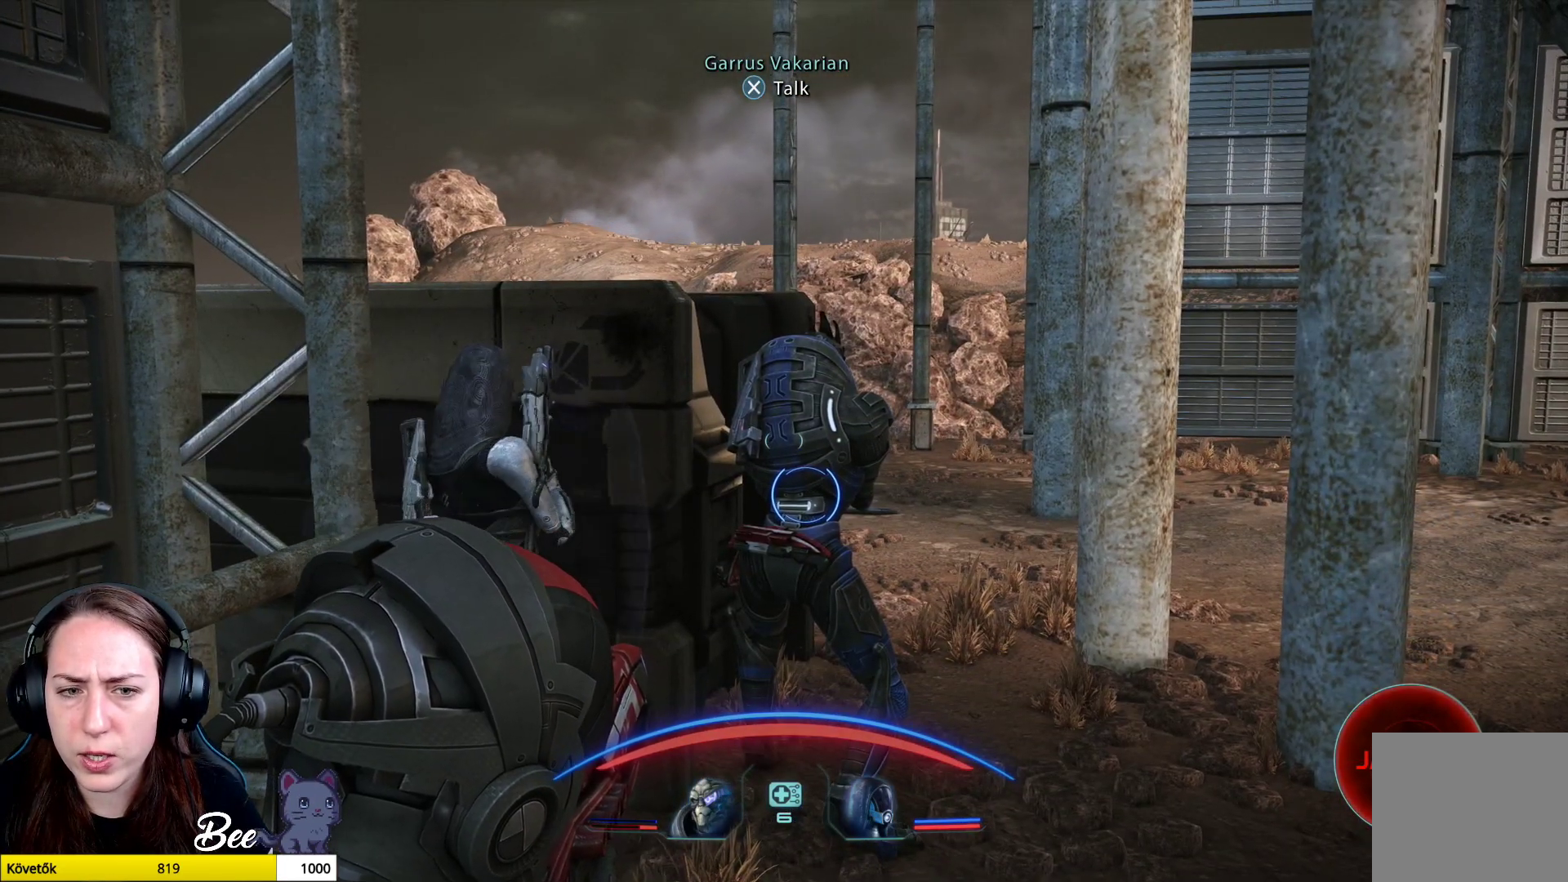
{"buttons": [], "left_stick": "center", "right_stick": "center", "events": [[66, "right_stick", "left"], [216, "right_stick", "center"]]}
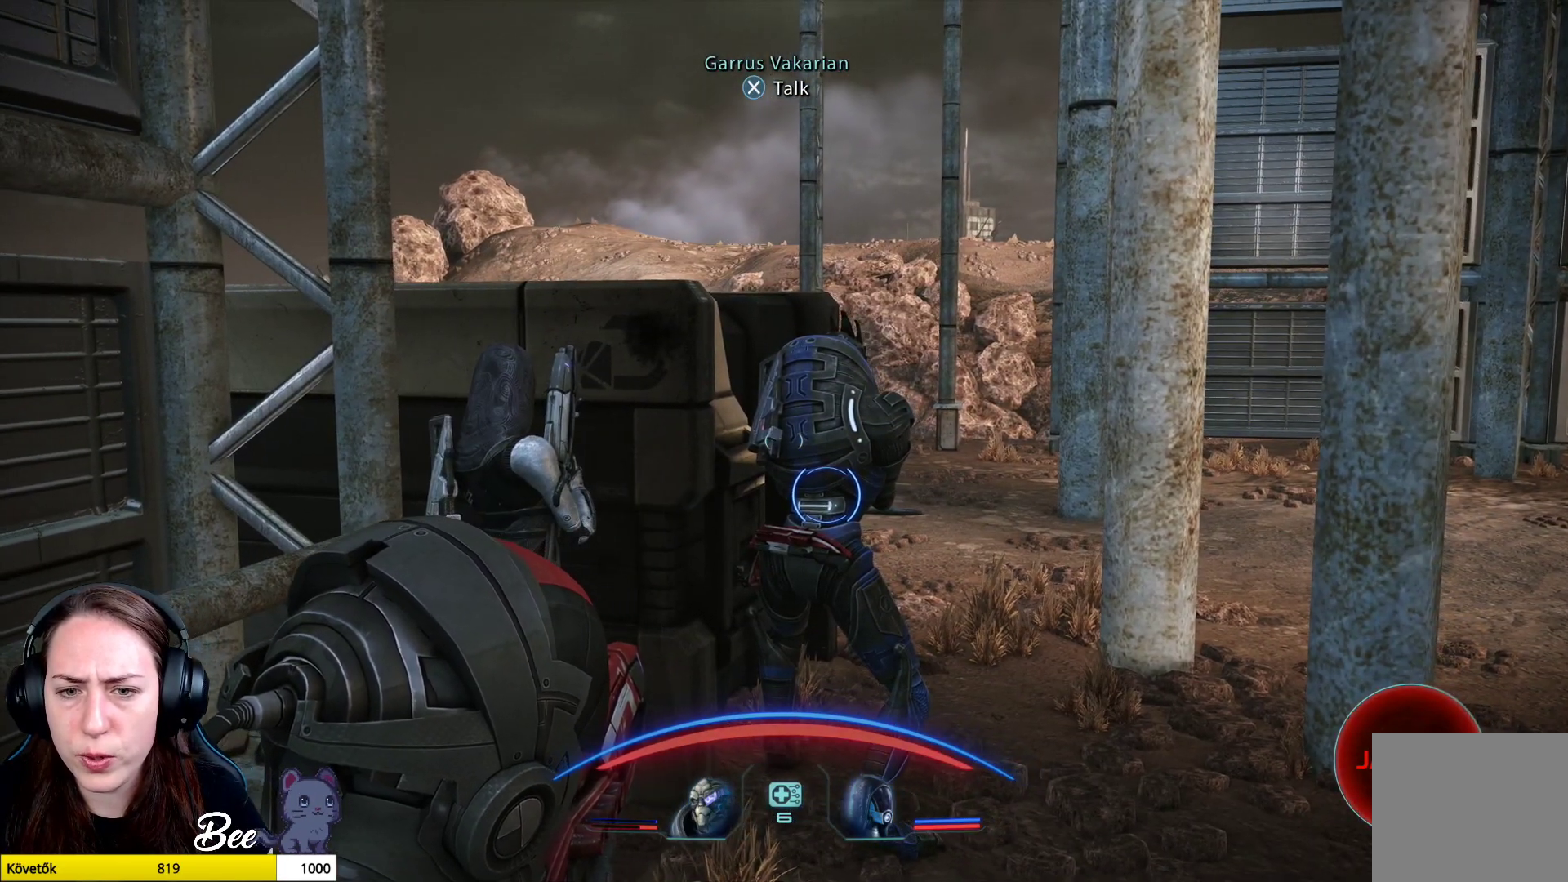
{"buttons": [], "left_stick": "center", "right_stick": "up", "events": [[367, "right_stick", "up"]]}
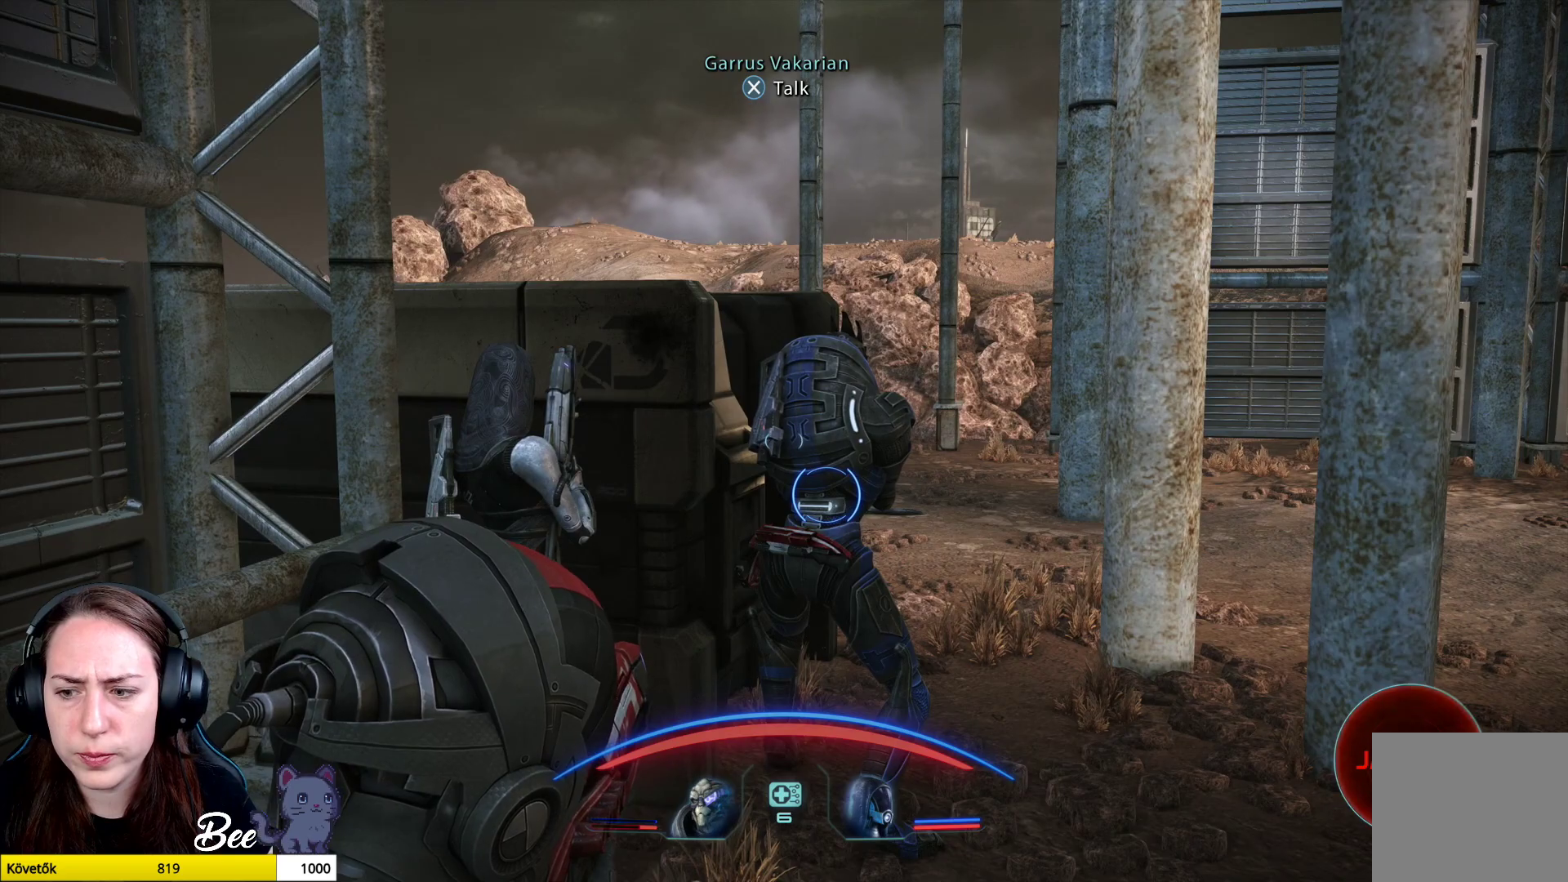
{"buttons": [], "left_stick": "center", "right_stick": "up", "events": [[67, "right_stick", "center"], [284, "right_stick", "up"]]}
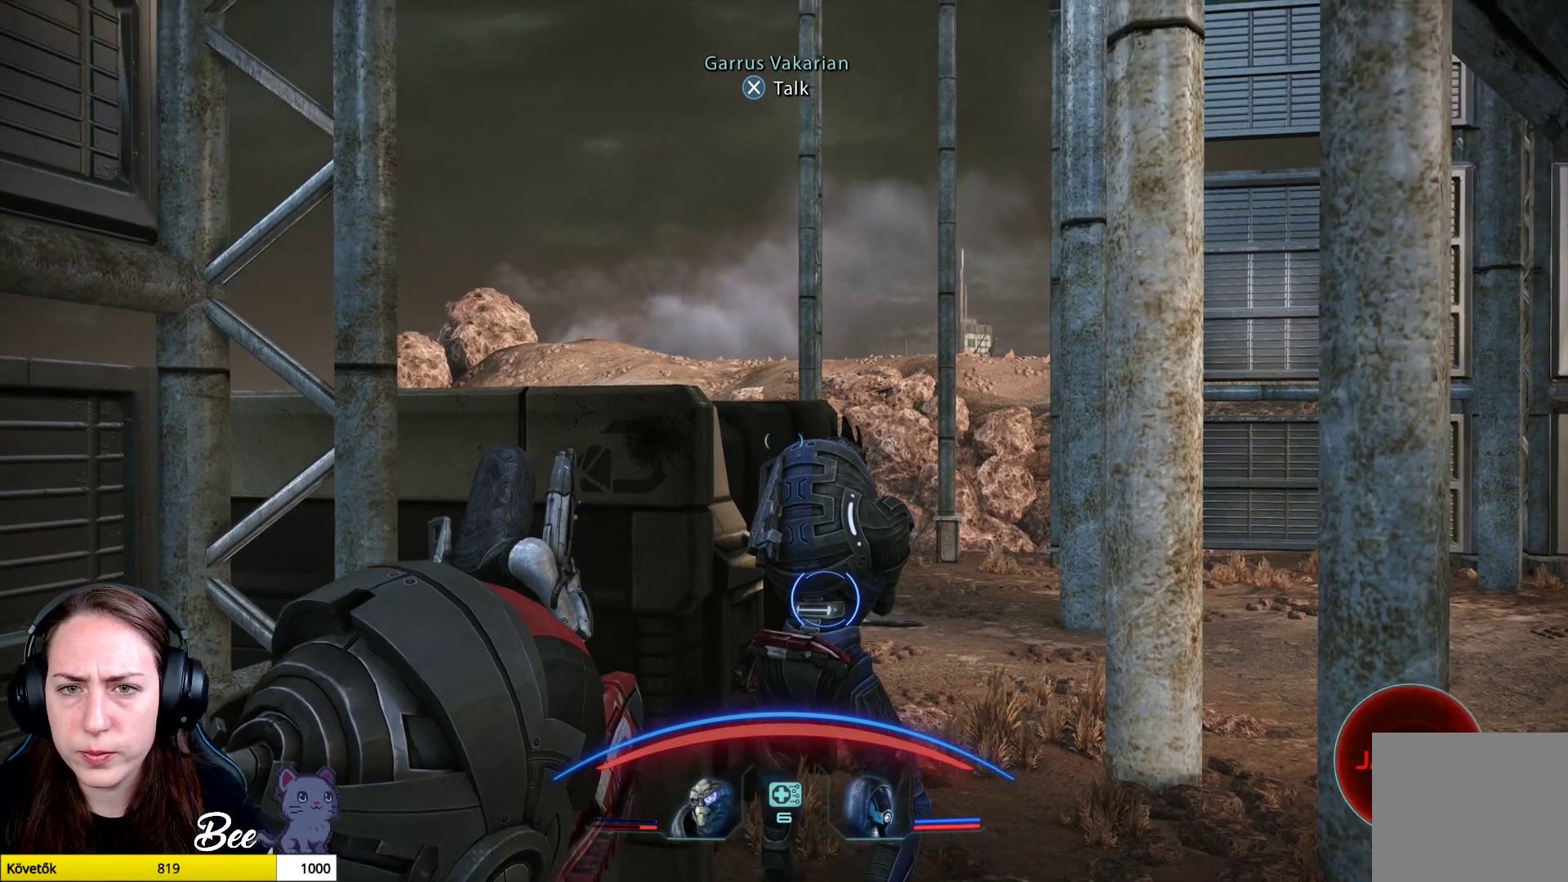
{"buttons": [], "left_stick": "center", "right_stick": "center", "events": [[184, "right_stick", "center"]]}
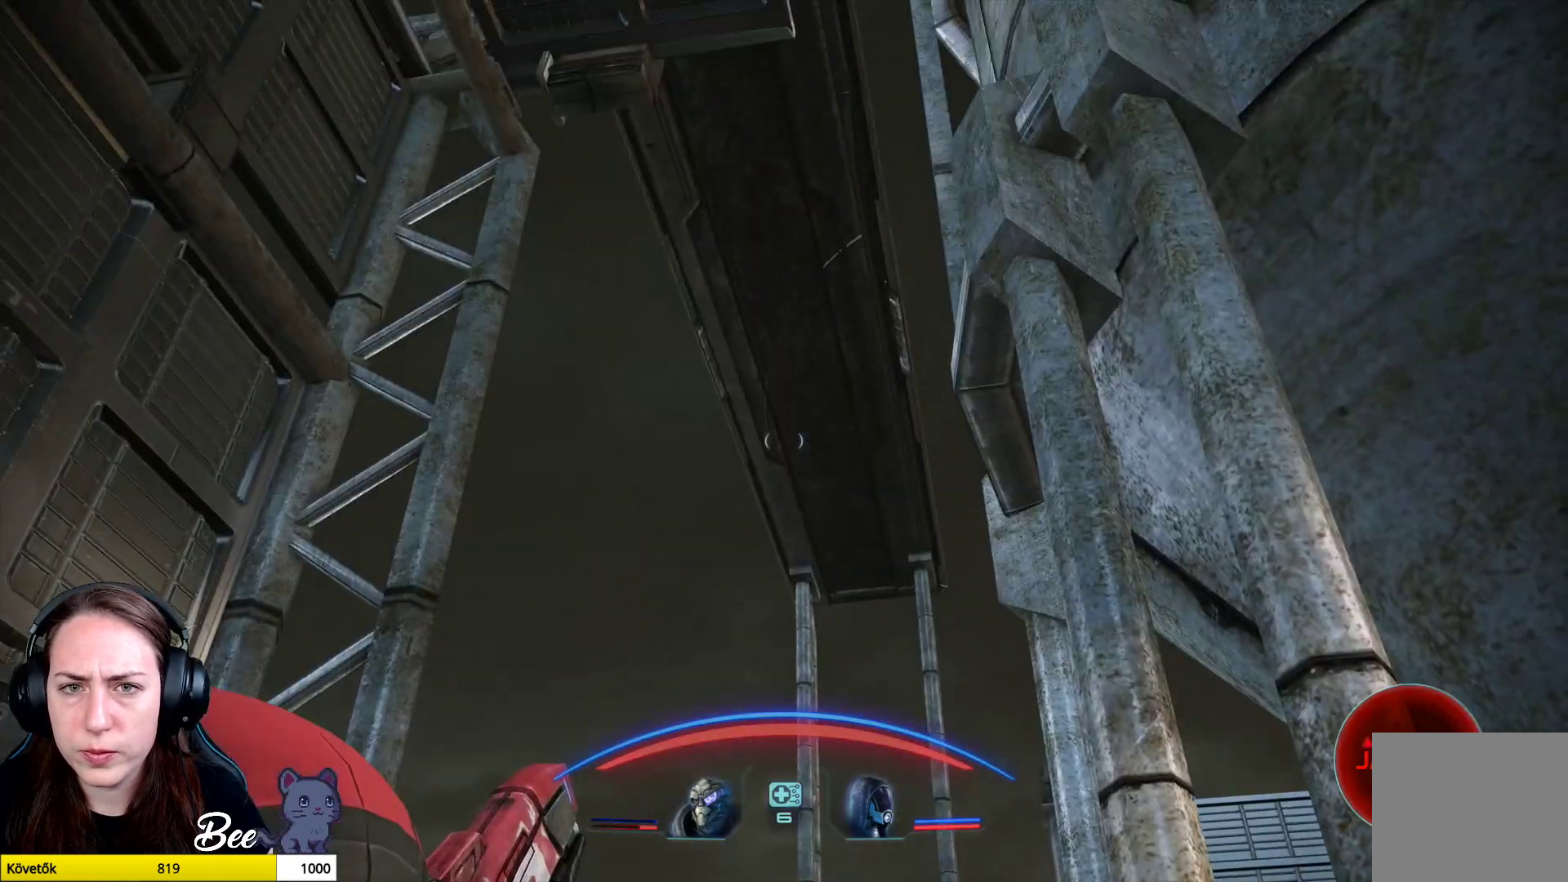
{"buttons": [], "left_stick": "center", "right_stick": "down", "events": [[216, "right_stick", "down"]]}
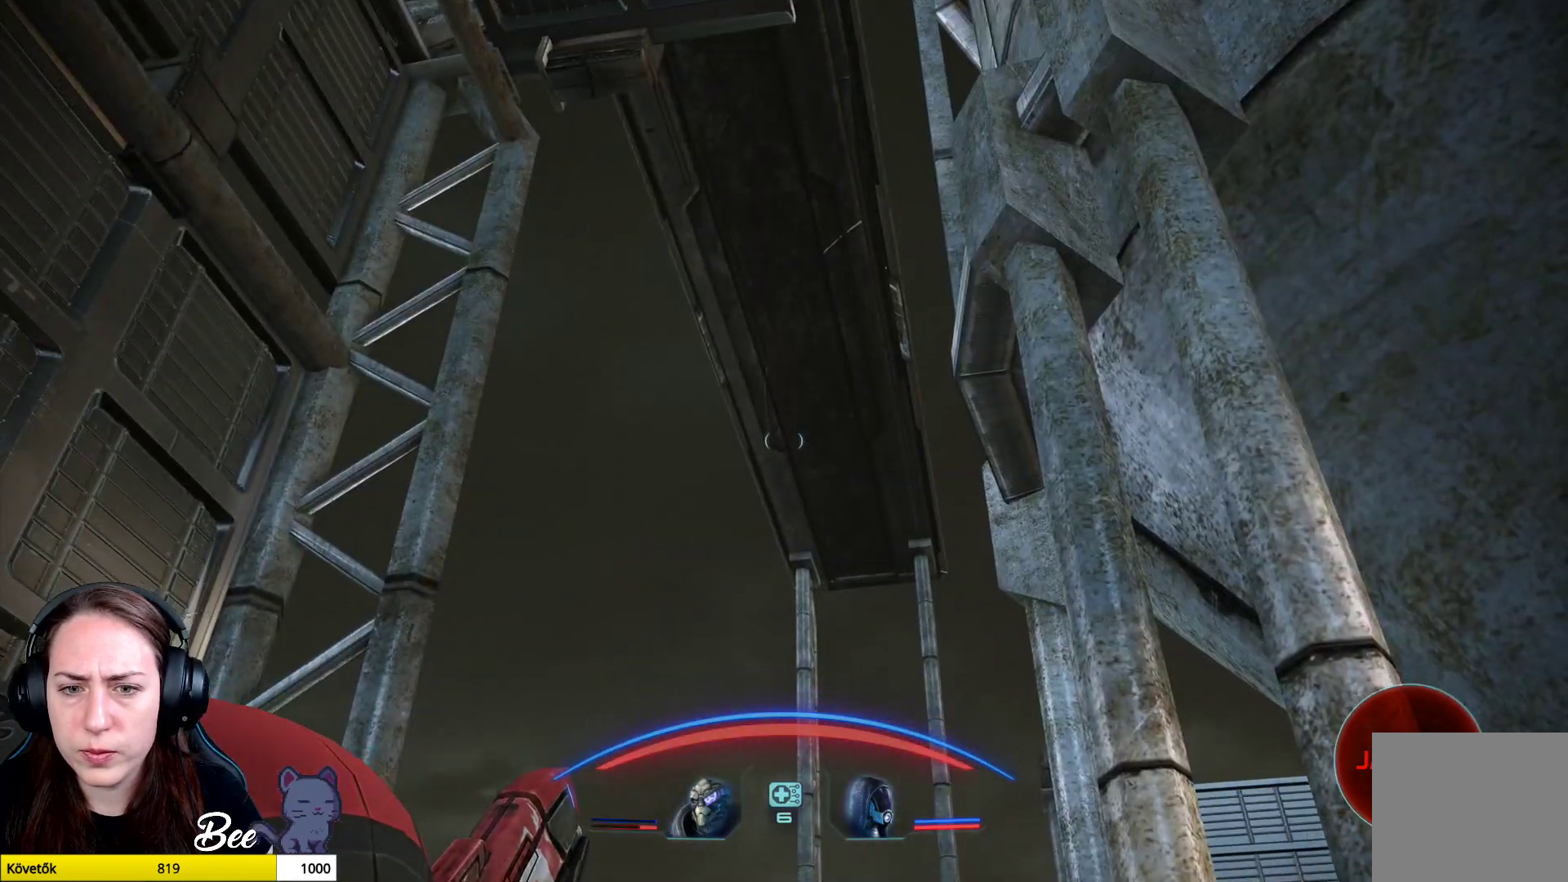
{"buttons": [], "left_stick": "center", "right_stick": "center", "events": [[400, "right_stick", "center"]]}
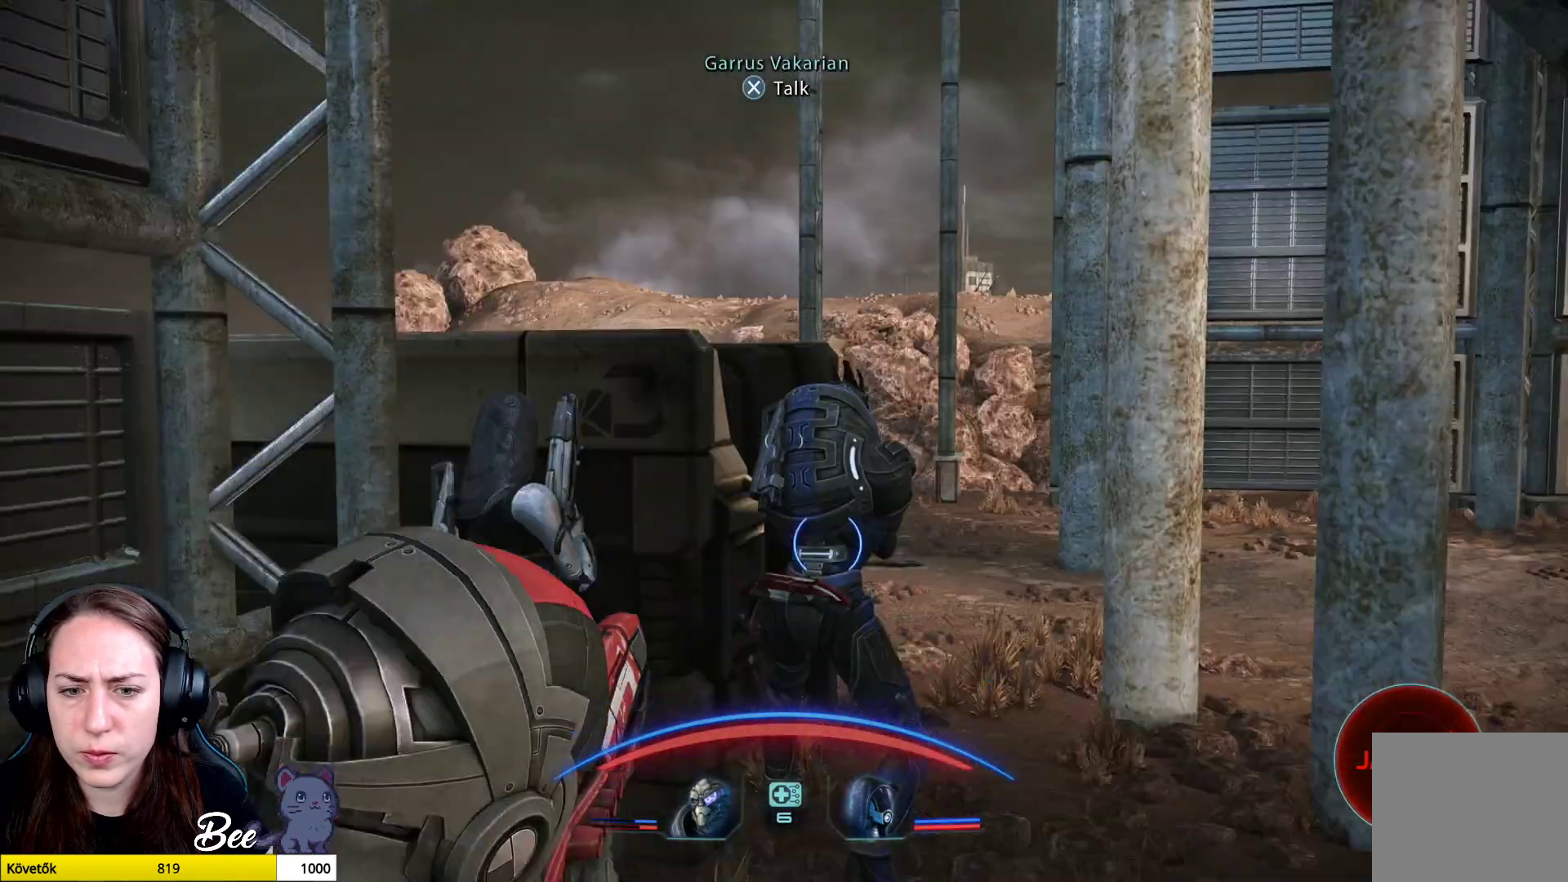
{"buttons": [], "left_stick": "center", "right_stick": "center", "events": []}
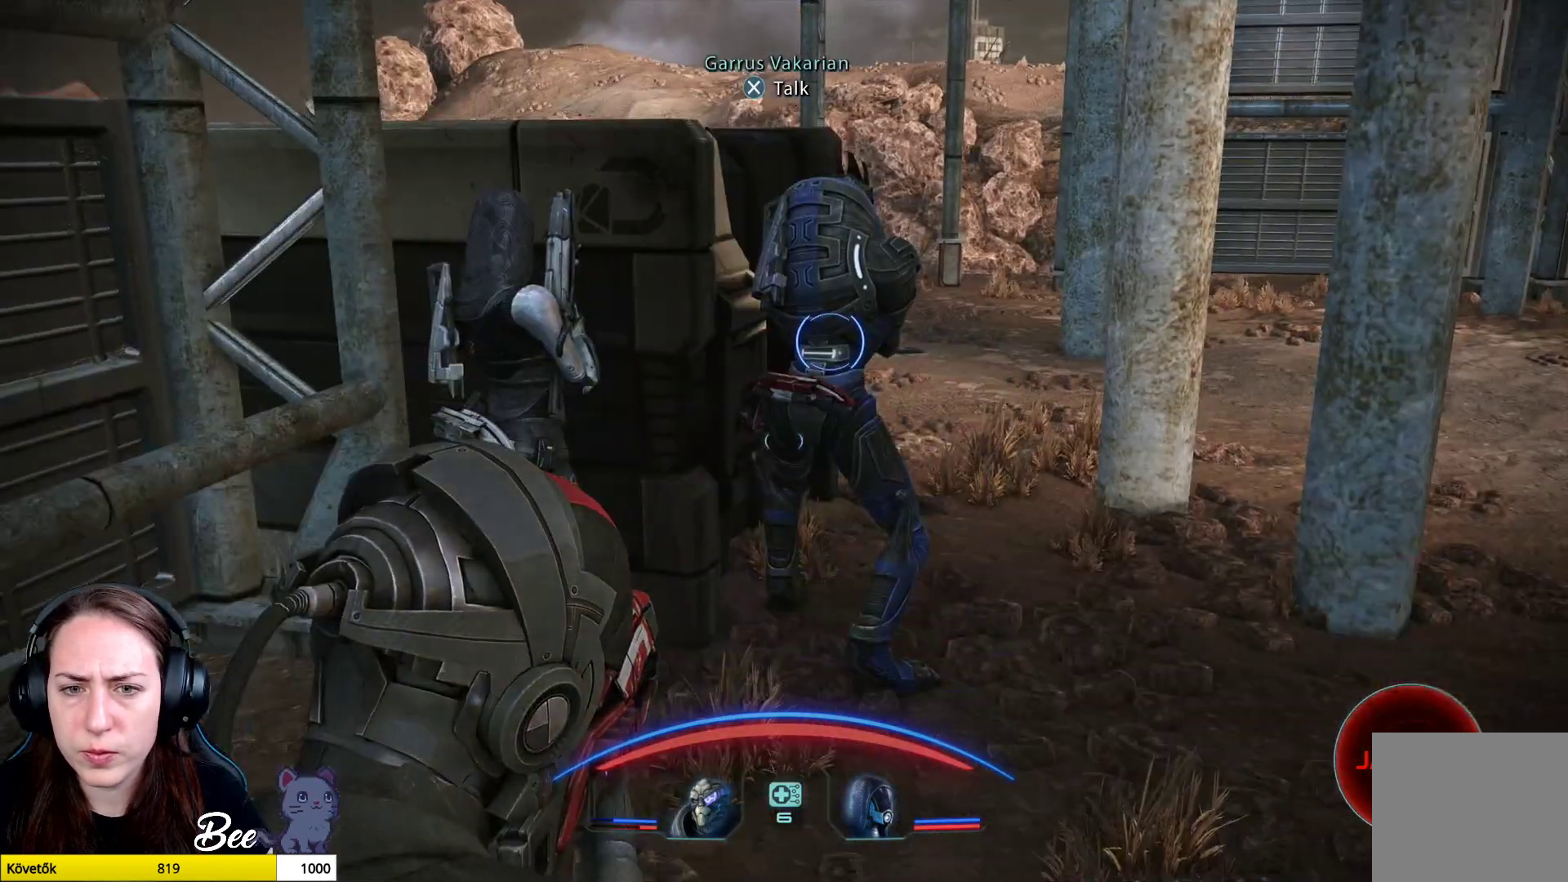
{"buttons": [], "left_stick": "up-right", "right_stick": "up-left", "events": [[34, "left_stick", "up-right"], [100, "right_stick", "left"], [317, "right_stick", "up-left"]]}
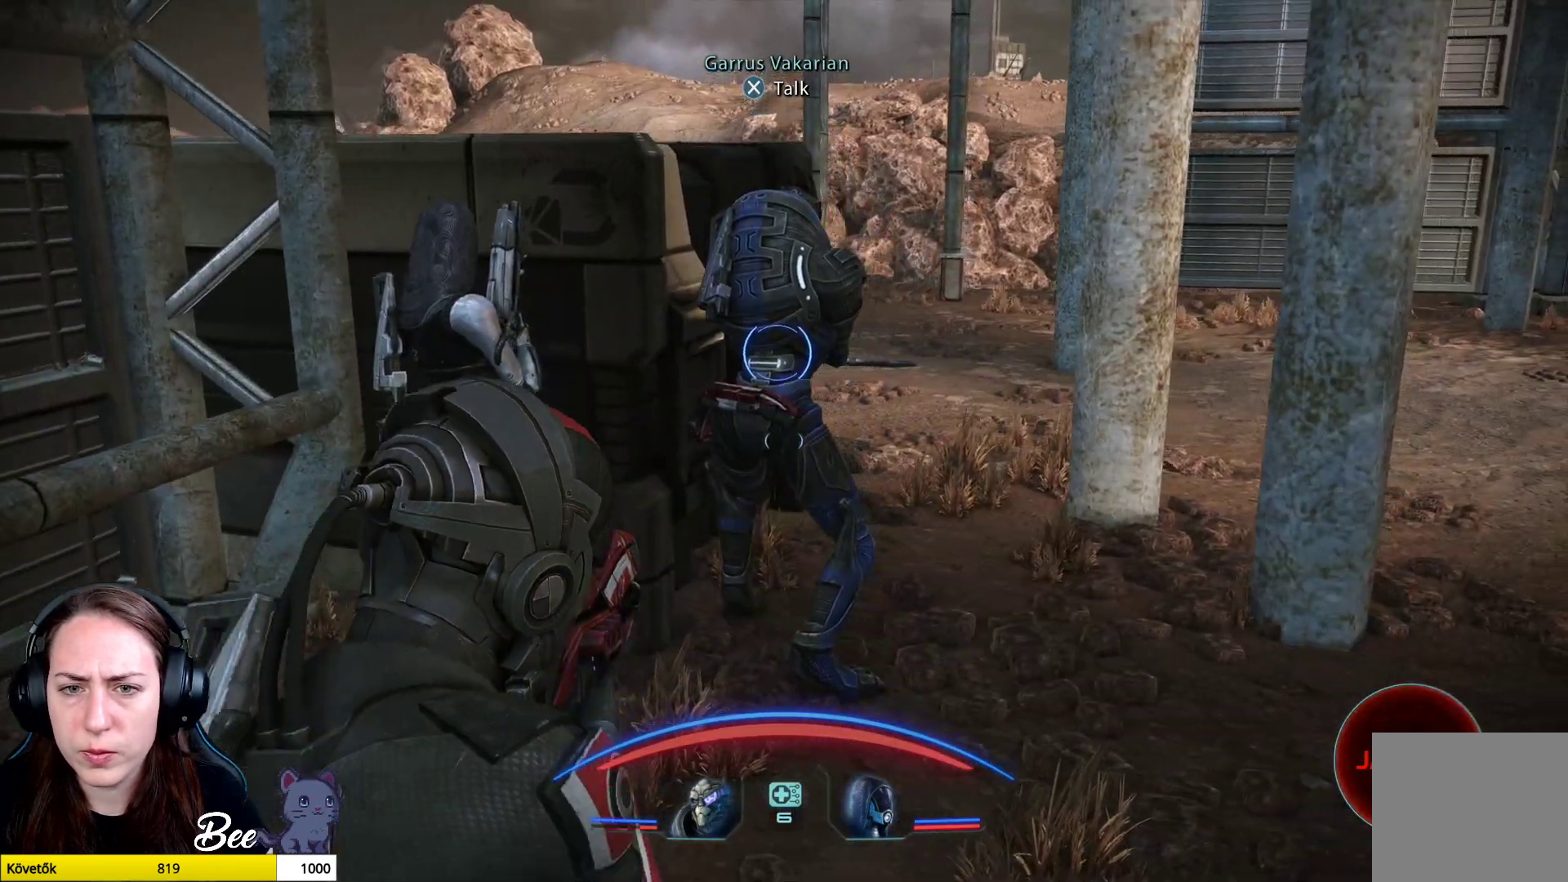
{"buttons": [], "left_stick": "up-right", "right_stick": "left", "events": [[233, "right_stick", "left"]]}
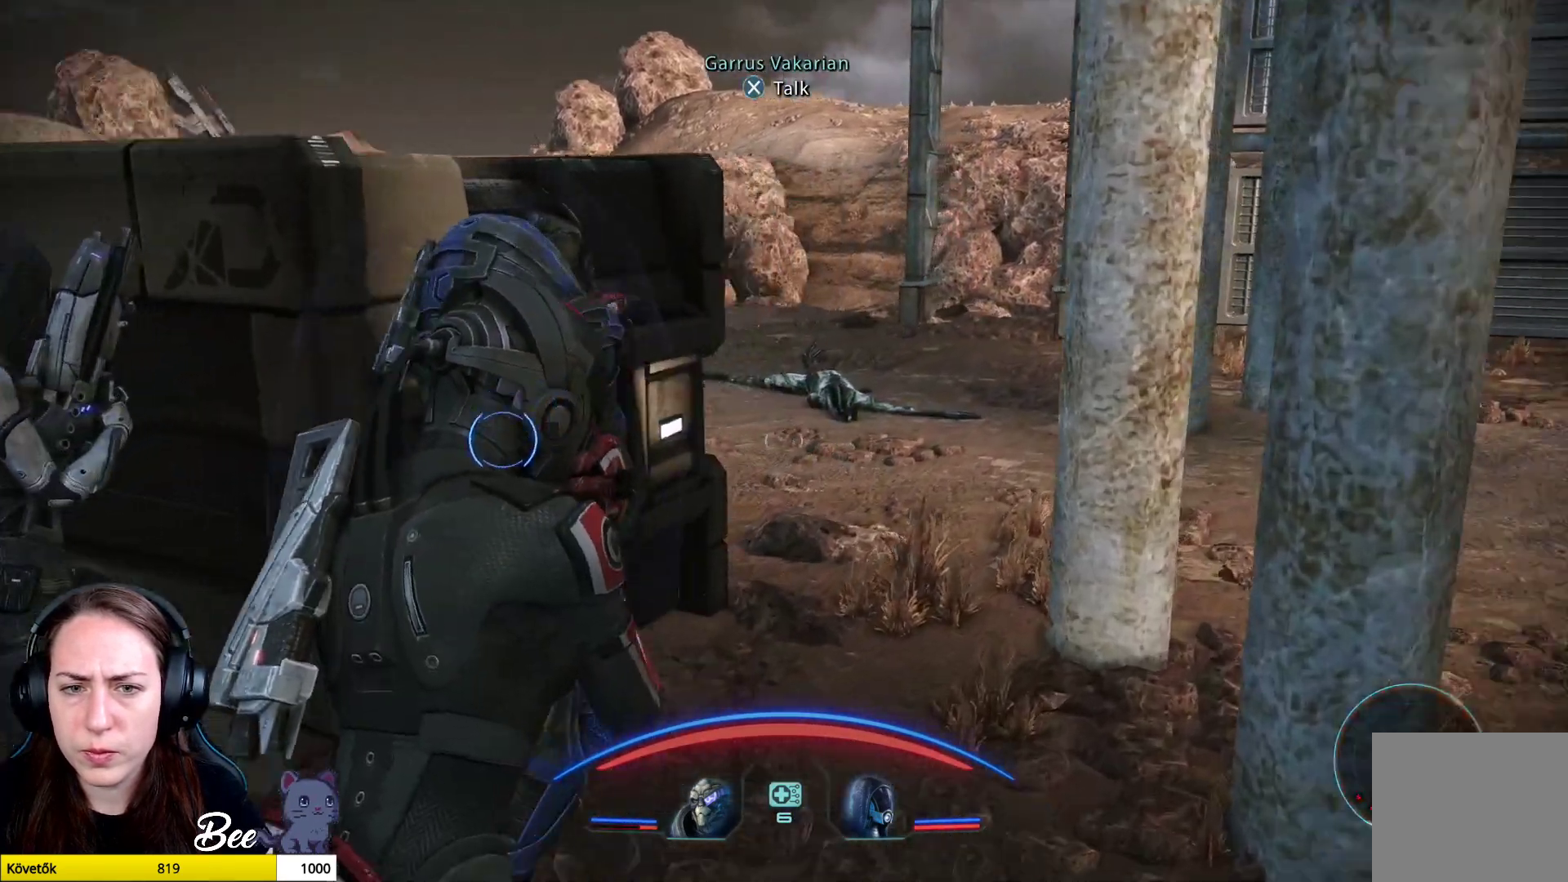
{"buttons": [], "left_stick": "up", "right_stick": "left", "events": [[134, "right_stick", "center"], [317, "right_stick", "left"], [501, "left_stick", "up"]]}
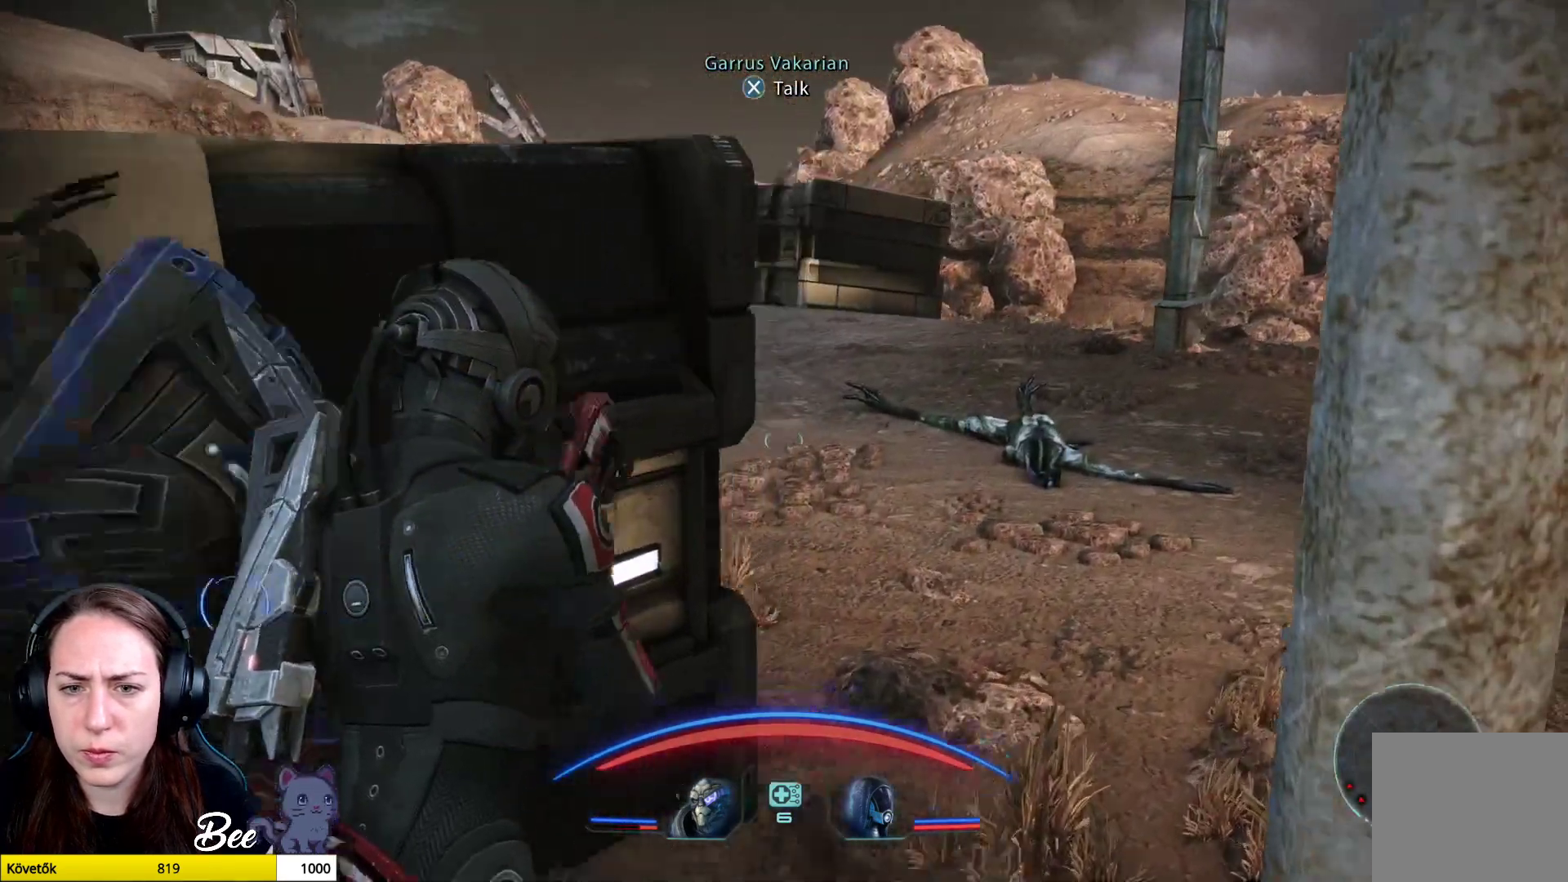
{"buttons": [], "left_stick": "up", "right_stick": "center", "events": [[434, "right_stick", "center"]]}
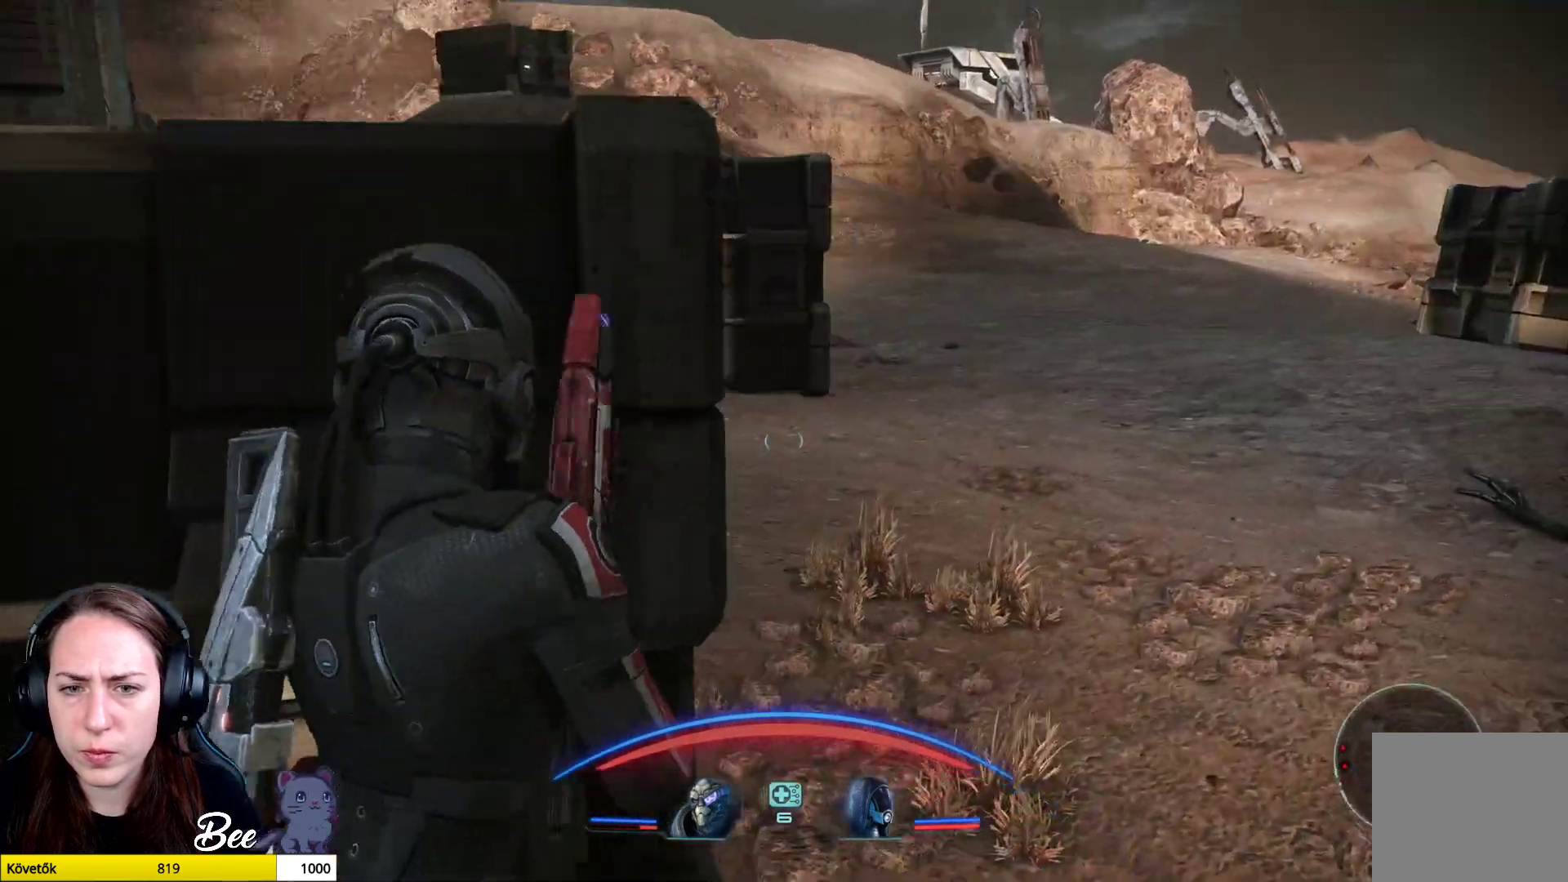
{"buttons": [], "left_stick": "right", "right_stick": "center", "events": [[50, "right_stick", "left"], [251, "left_stick", "right"], [334, "right_stick", "center"]]}
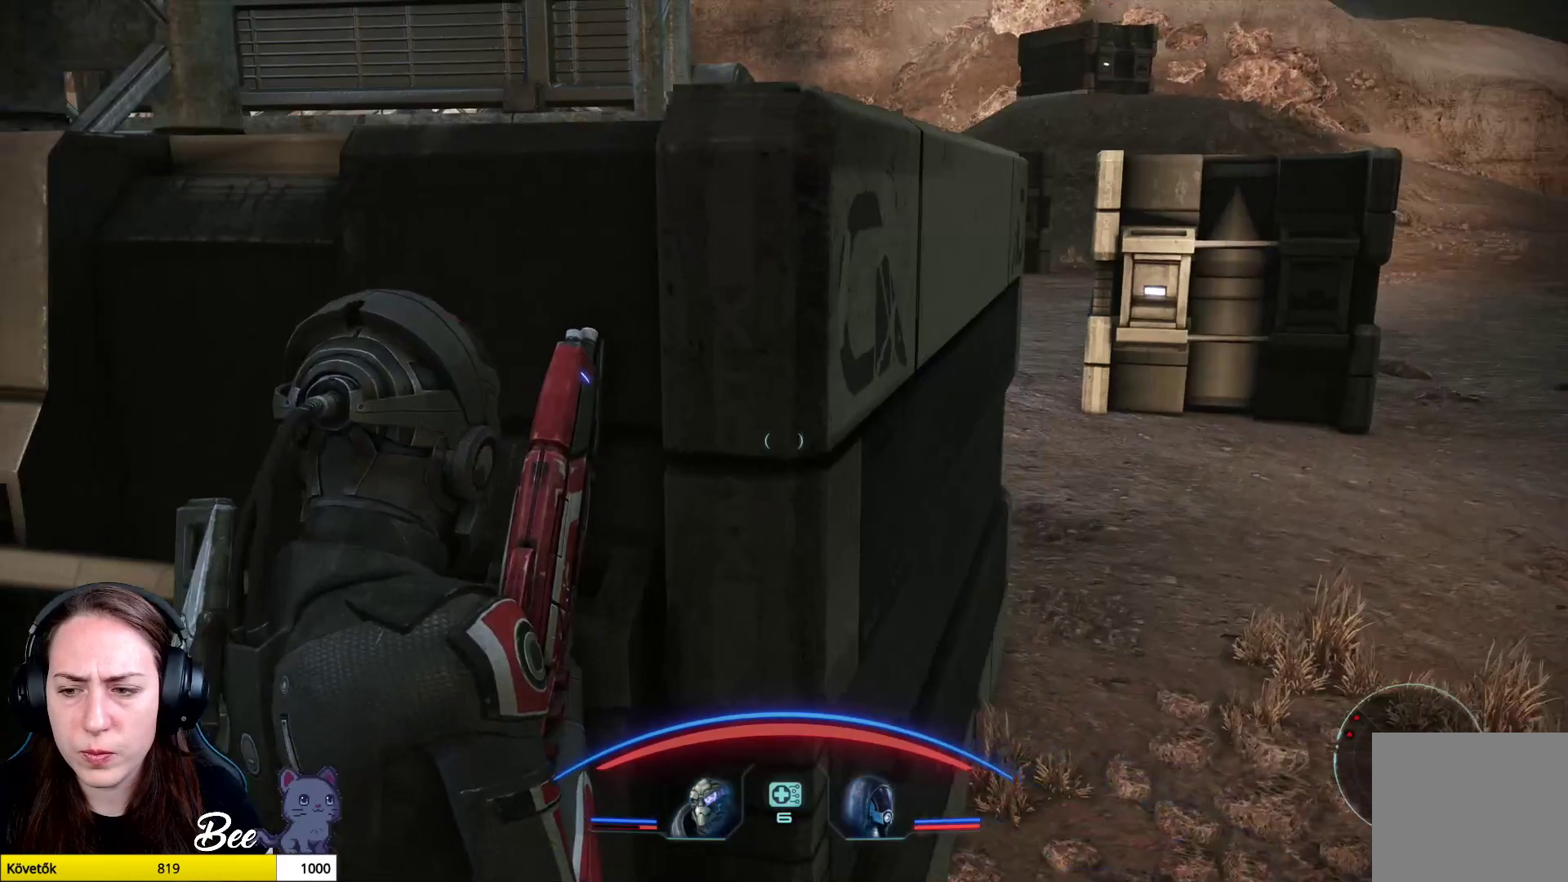
{"buttons": [], "left_stick": "up", "right_stick": "left", "events": [[133, "right_stick", "left"], [183, "left_stick", "up-right"], [300, "left_stick", "up"]]}
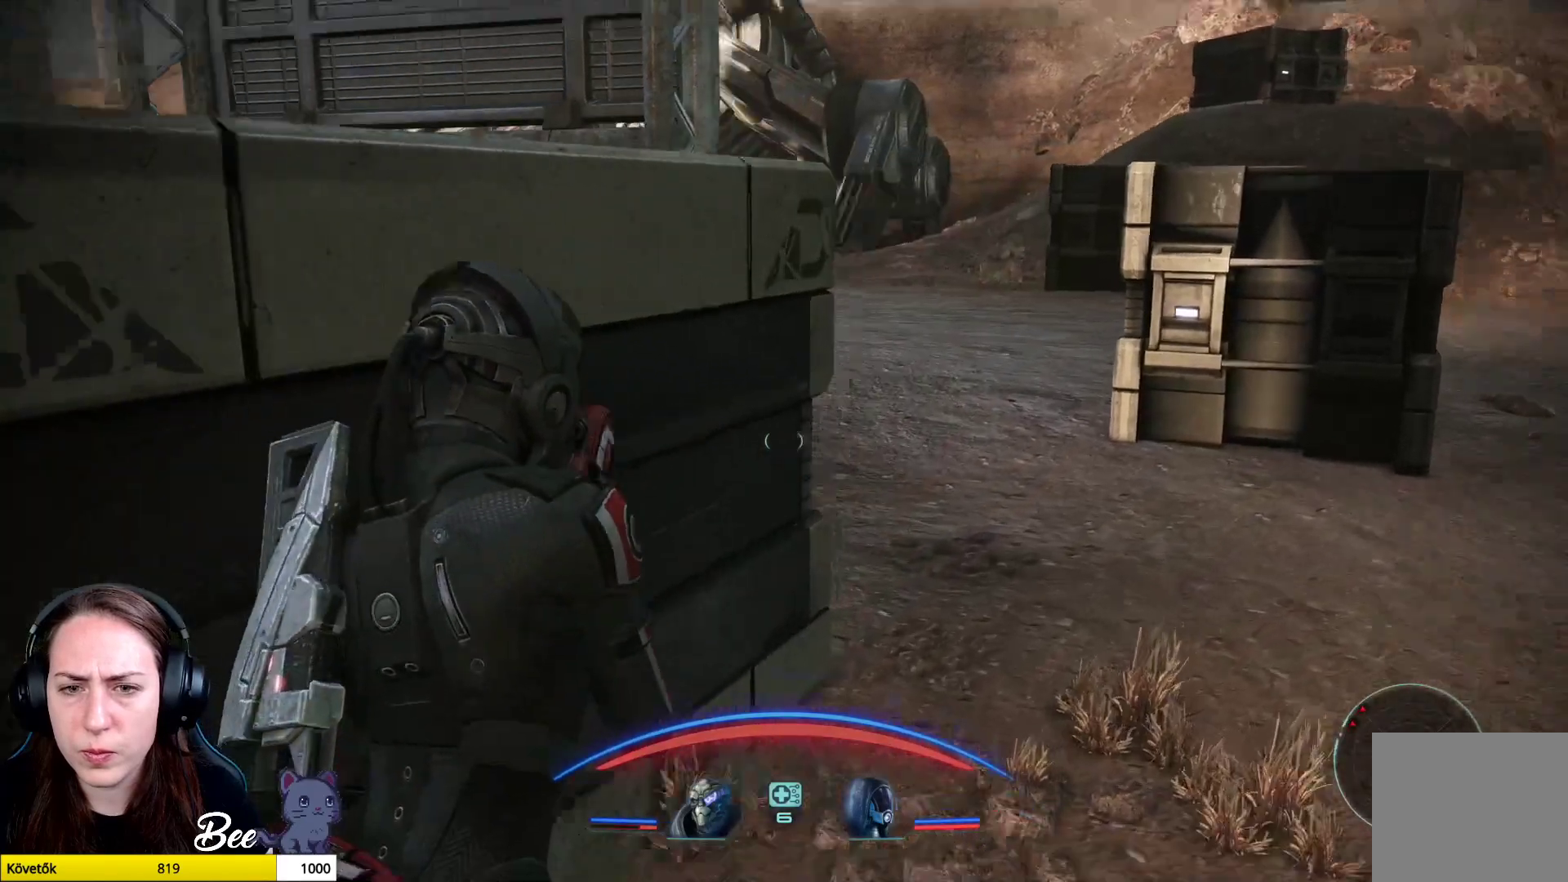
{"buttons": [], "left_stick": "center", "right_stick": "center", "events": [[334, "left_stick", "center"], [451, "right_stick", "center"]]}
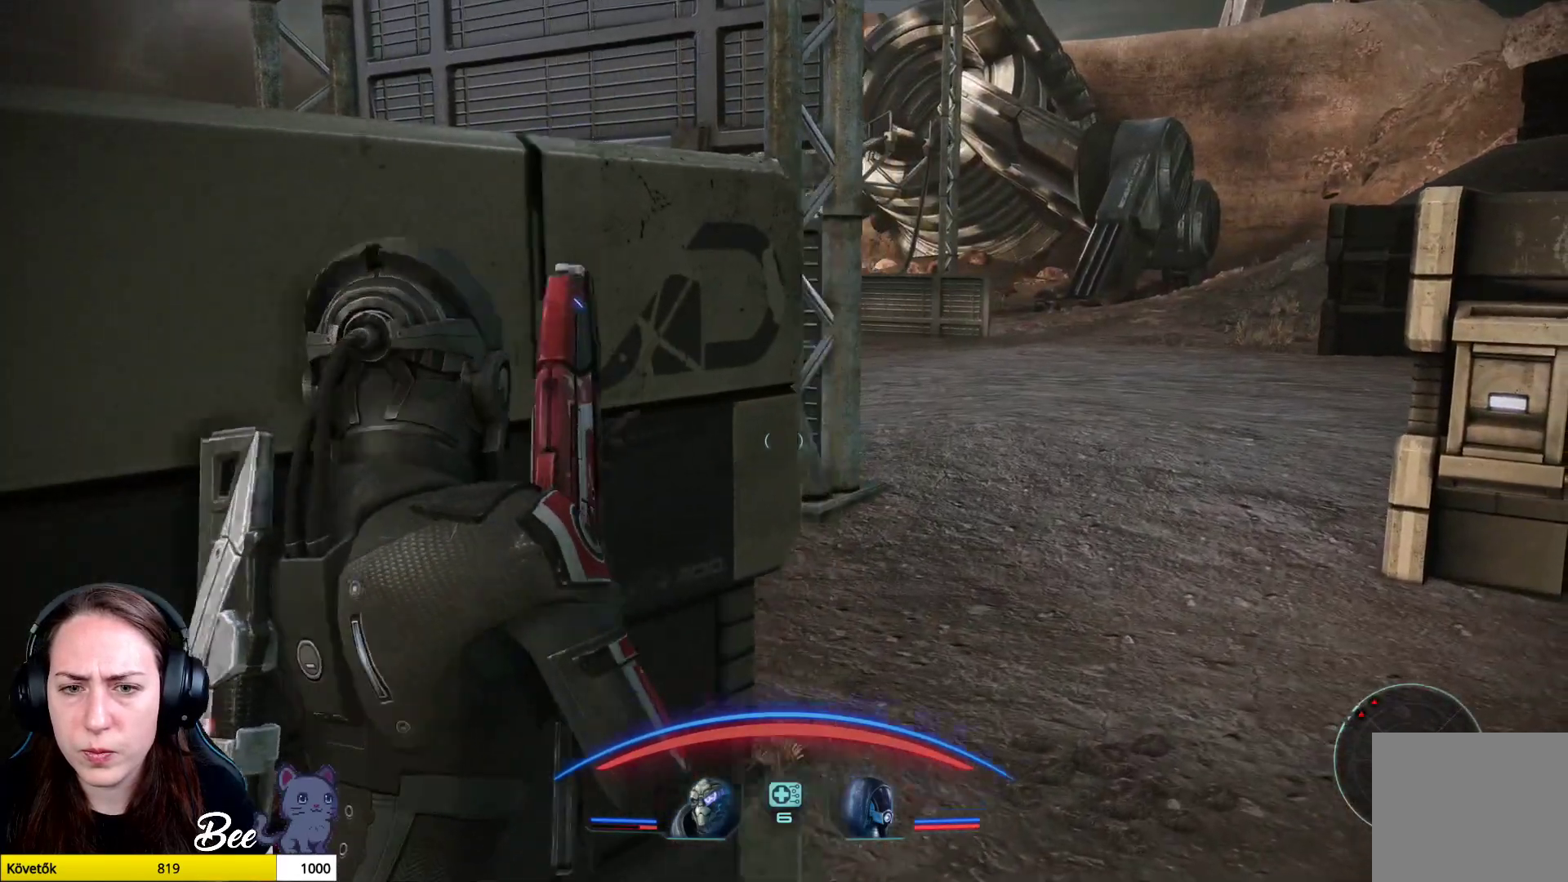
{"buttons": ["L3"], "left_stick": "center", "right_stick": "center", "events": [[367, "L3", "down"]]}
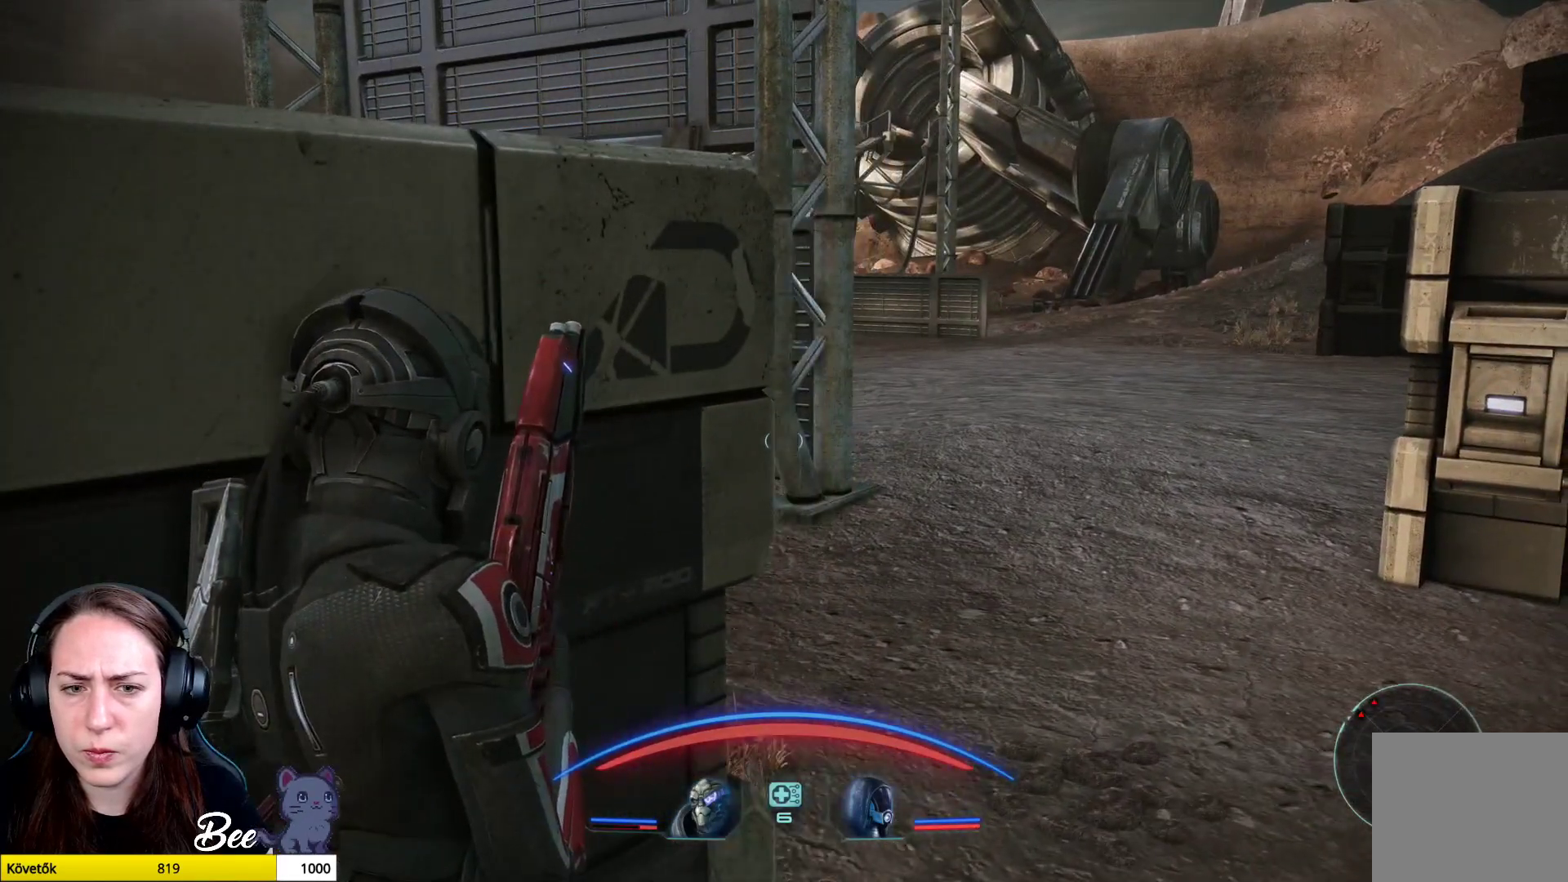
{"buttons": [], "left_stick": "up", "right_stick": "left", "events": [[34, "L3", "up"], [484, "left_stick", "up"], [501, "right_stick", "left"]]}
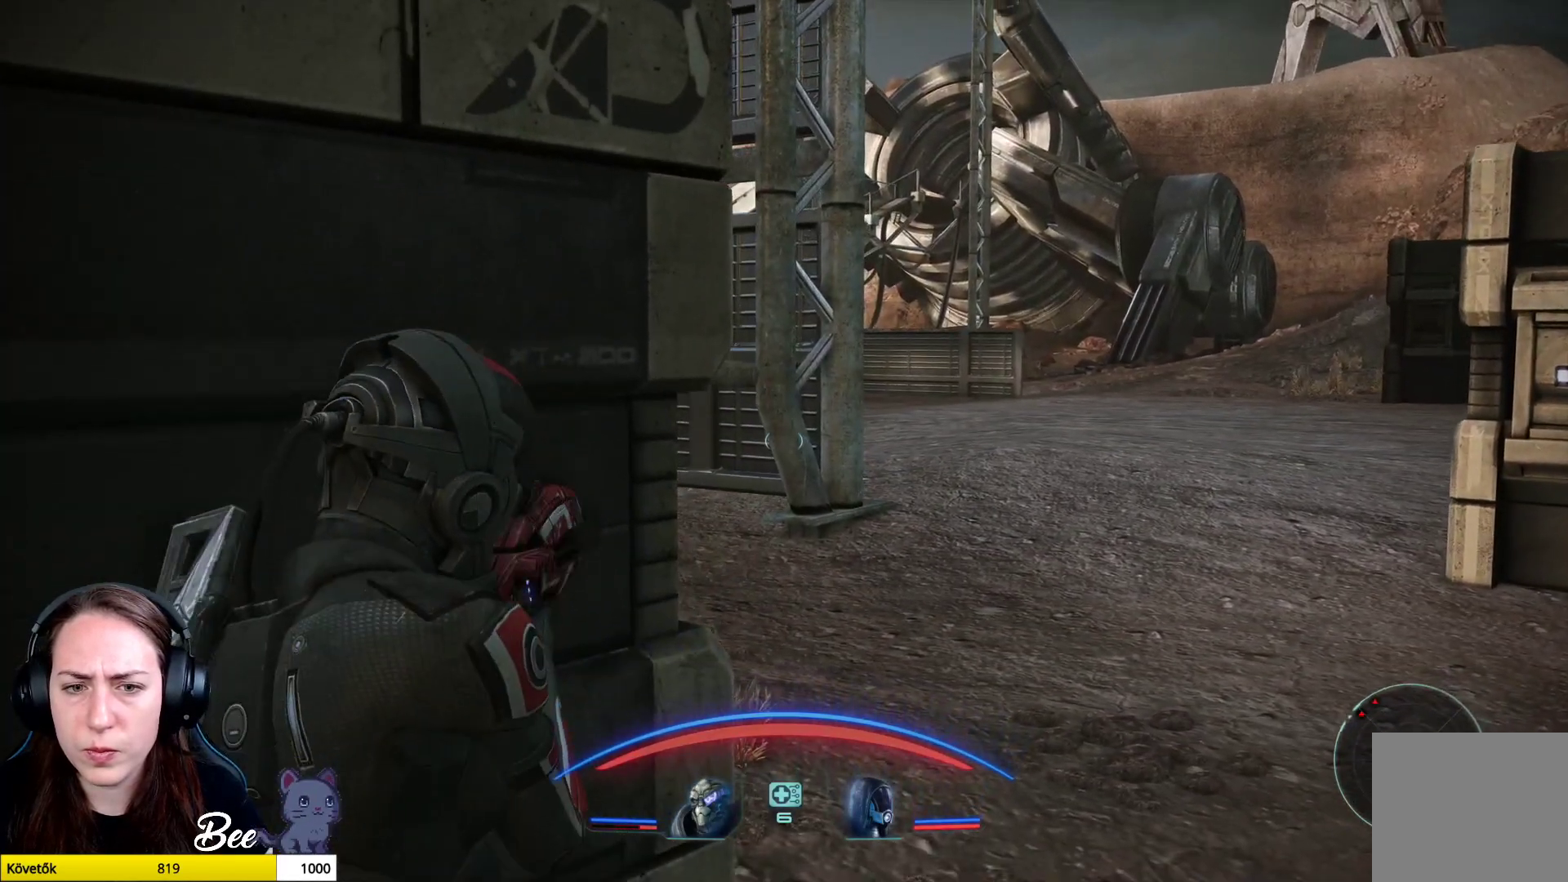
{"buttons": [], "left_stick": "up", "right_stick": "center", "events": [[333, "right_stick", "center"]]}
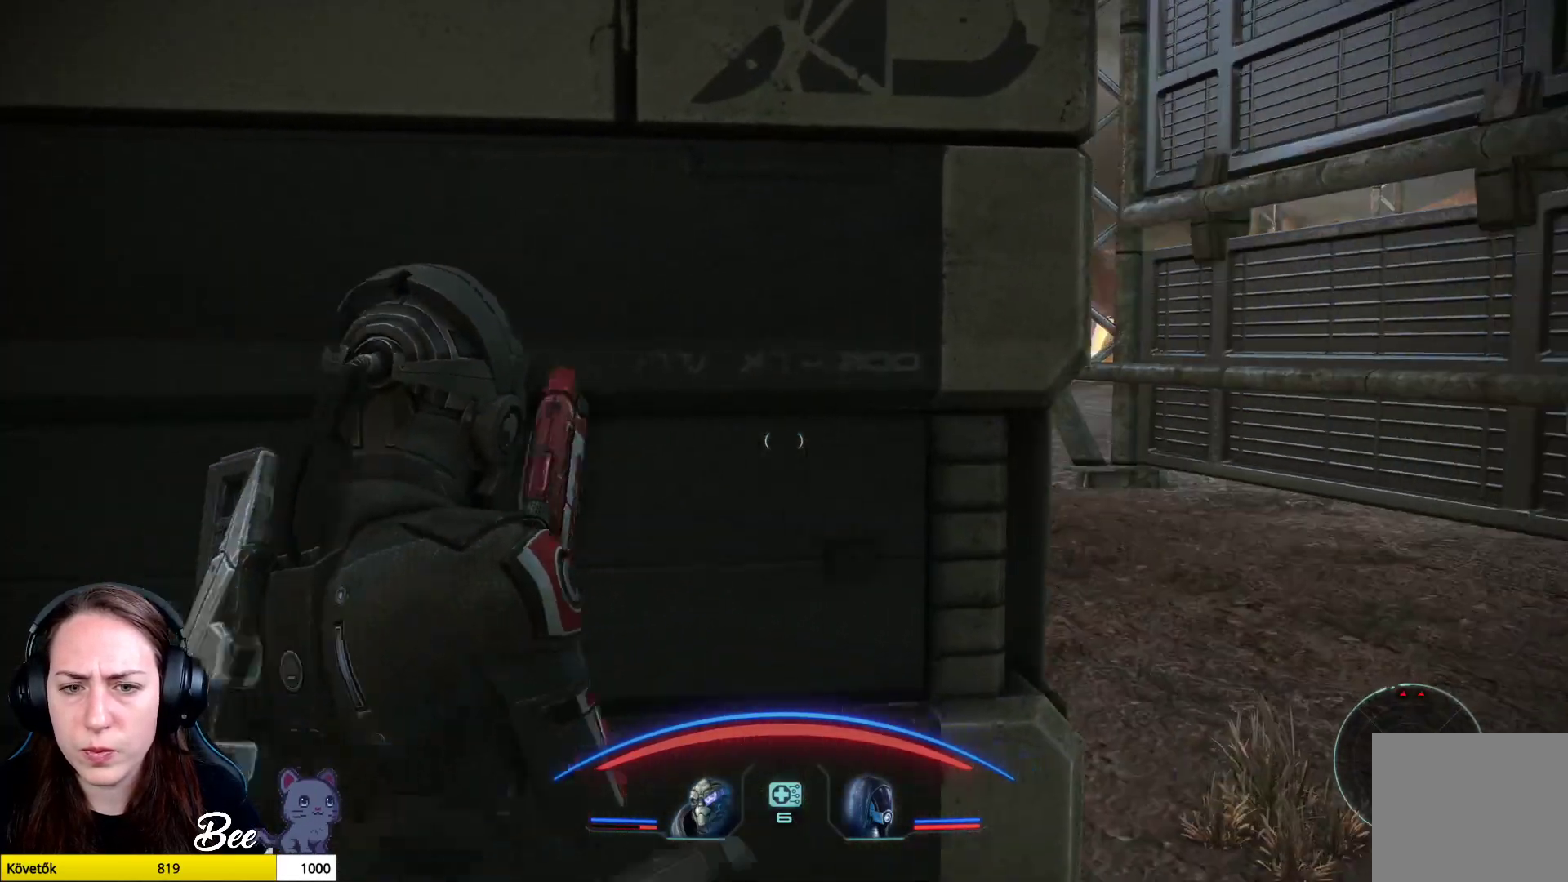
{"buttons": [], "left_stick": "up-right", "right_stick": "center", "events": [[134, "left_stick", "center"], [501, "left_stick", "up-right"]]}
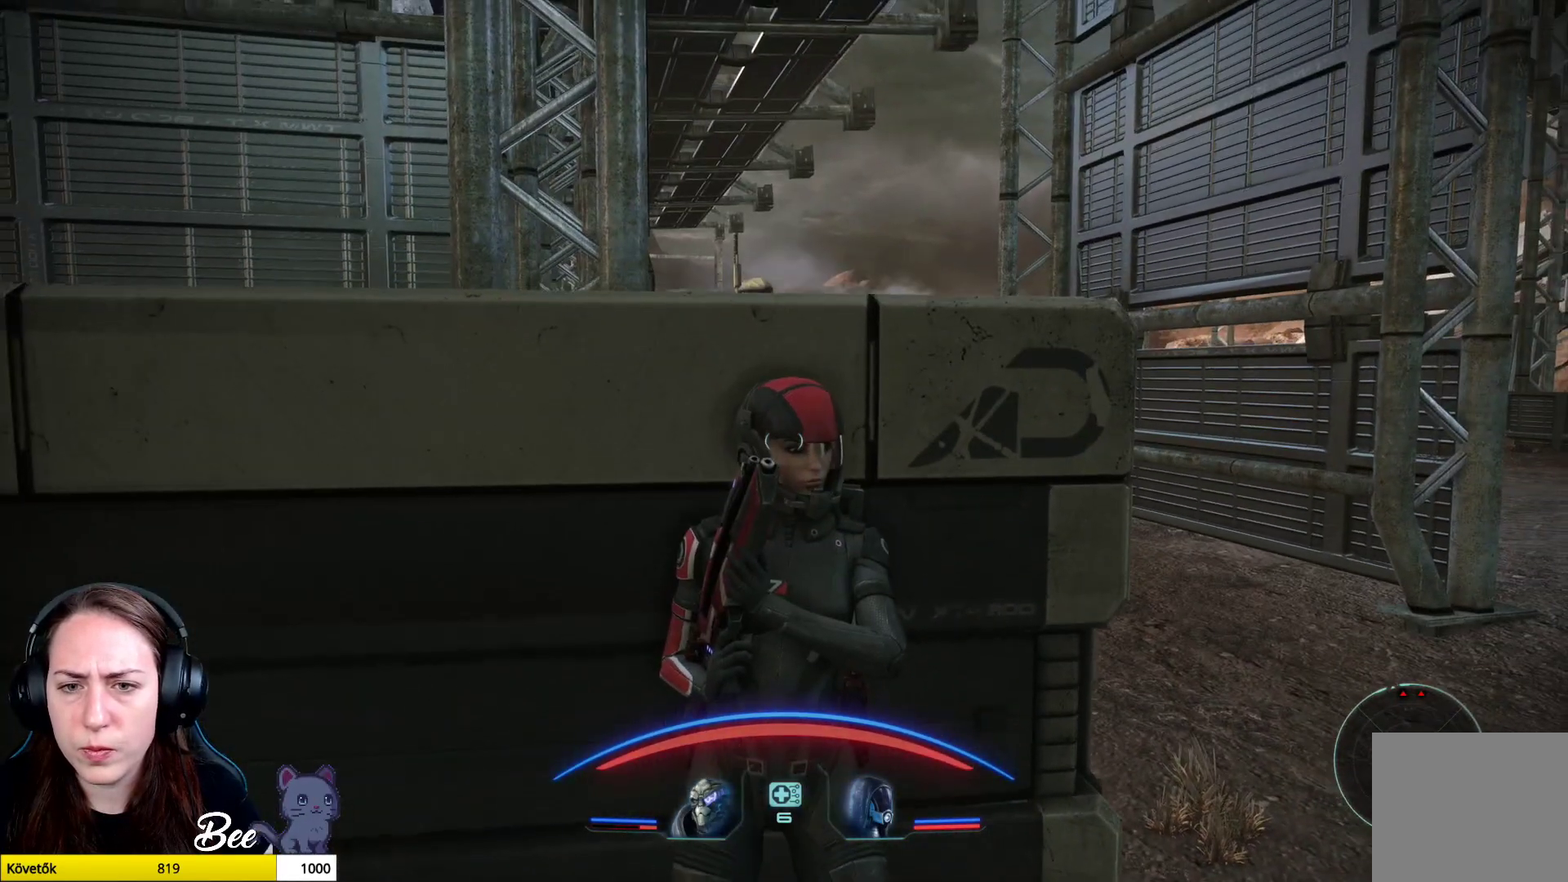
{"buttons": [], "left_stick": "center", "right_stick": "center", "events": [[434, "left_stick", "center"]]}
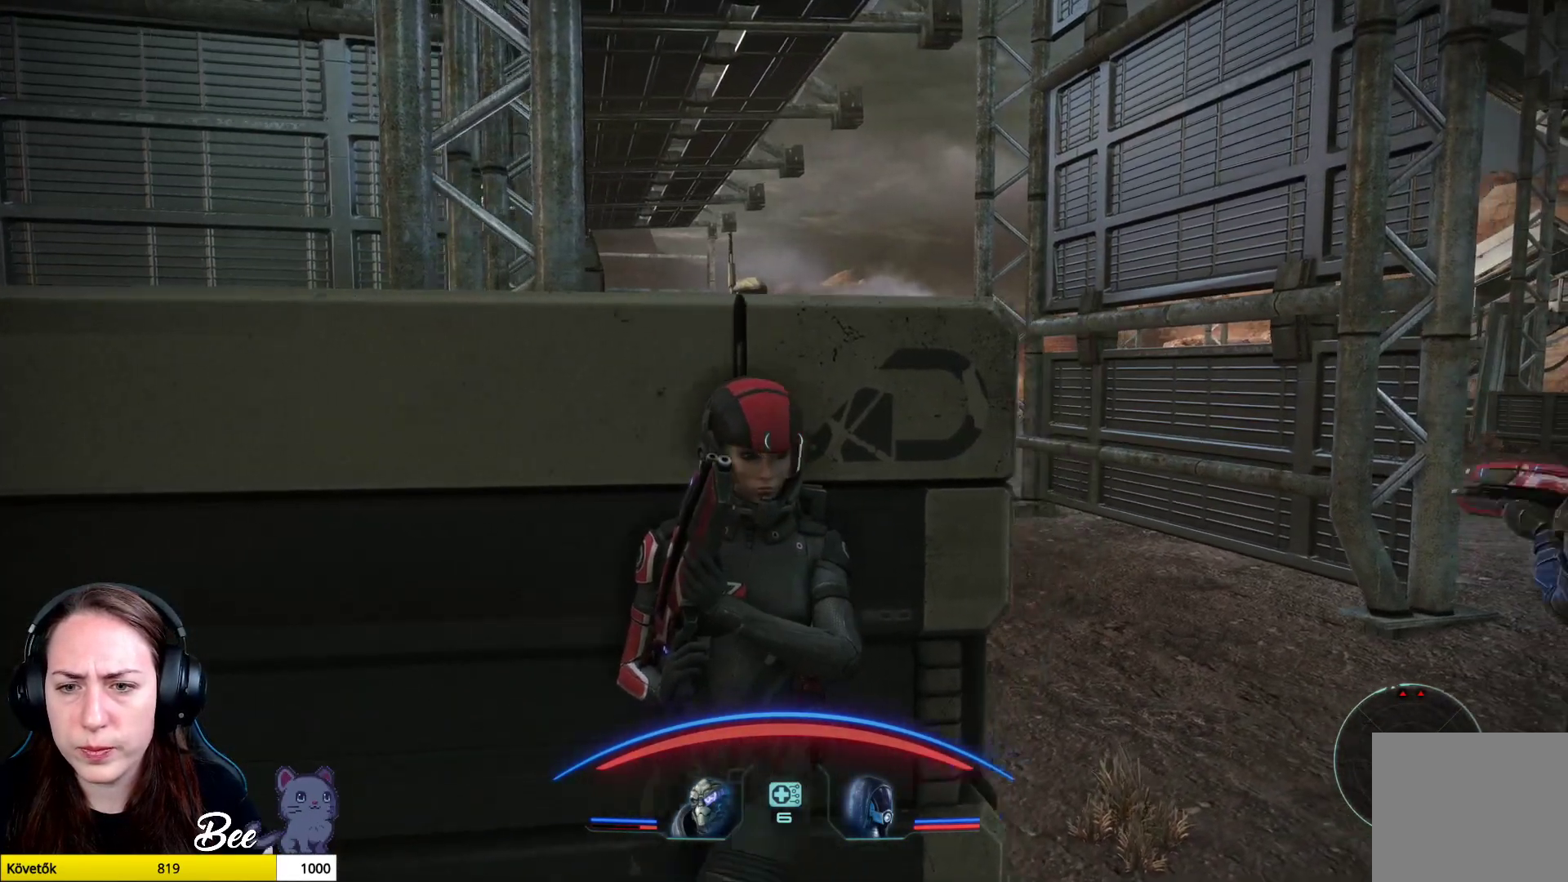
{"buttons": [], "left_stick": "center", "right_stick": "center", "events": []}
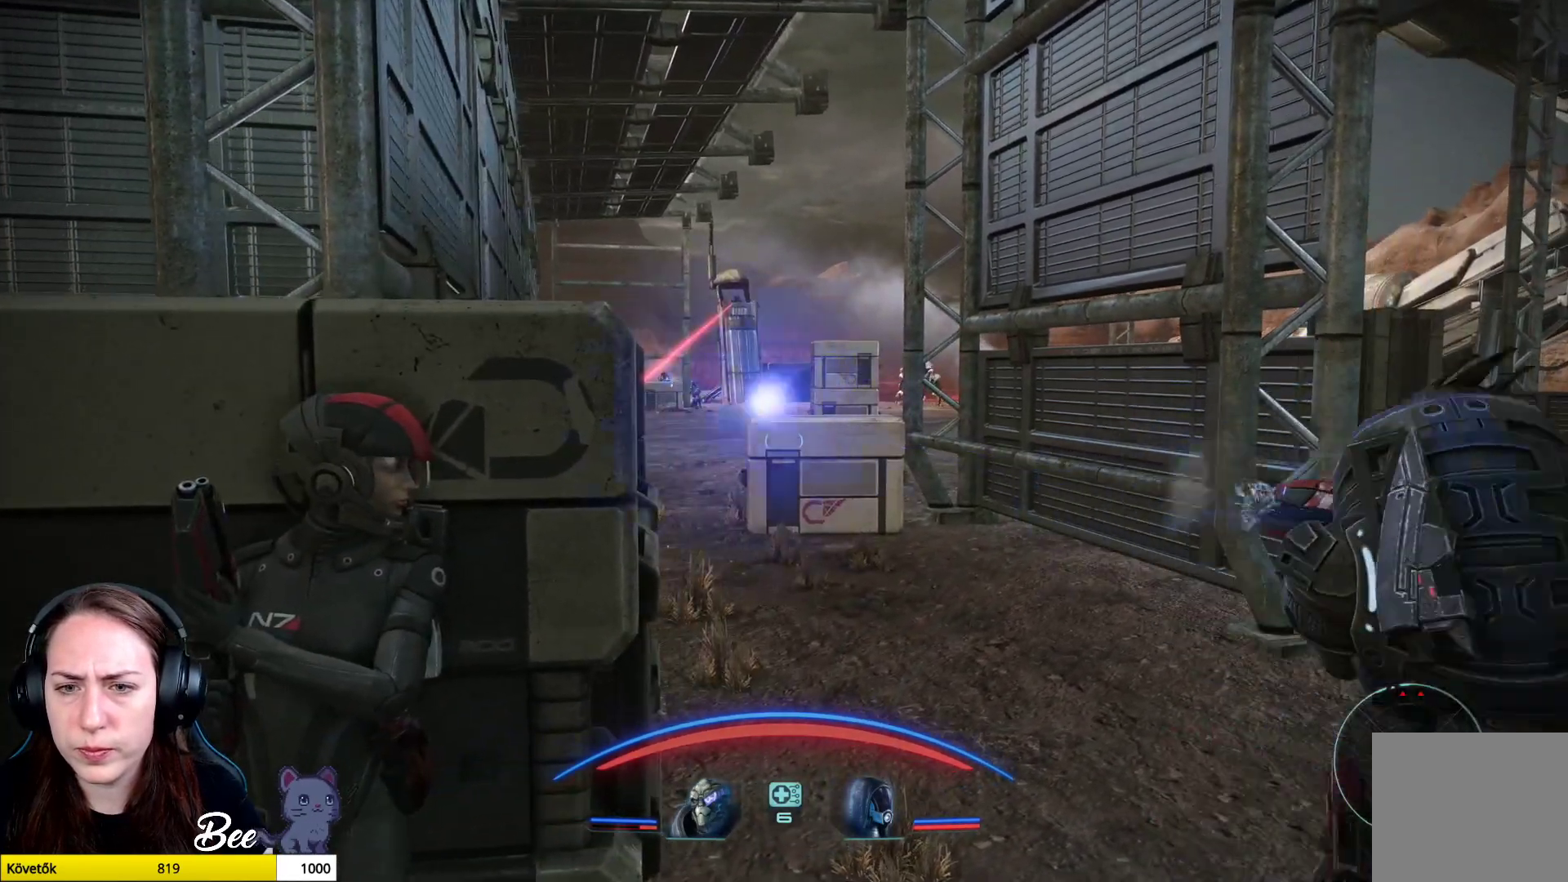
{"buttons": [], "left_stick": "center", "right_stick": "center", "events": []}
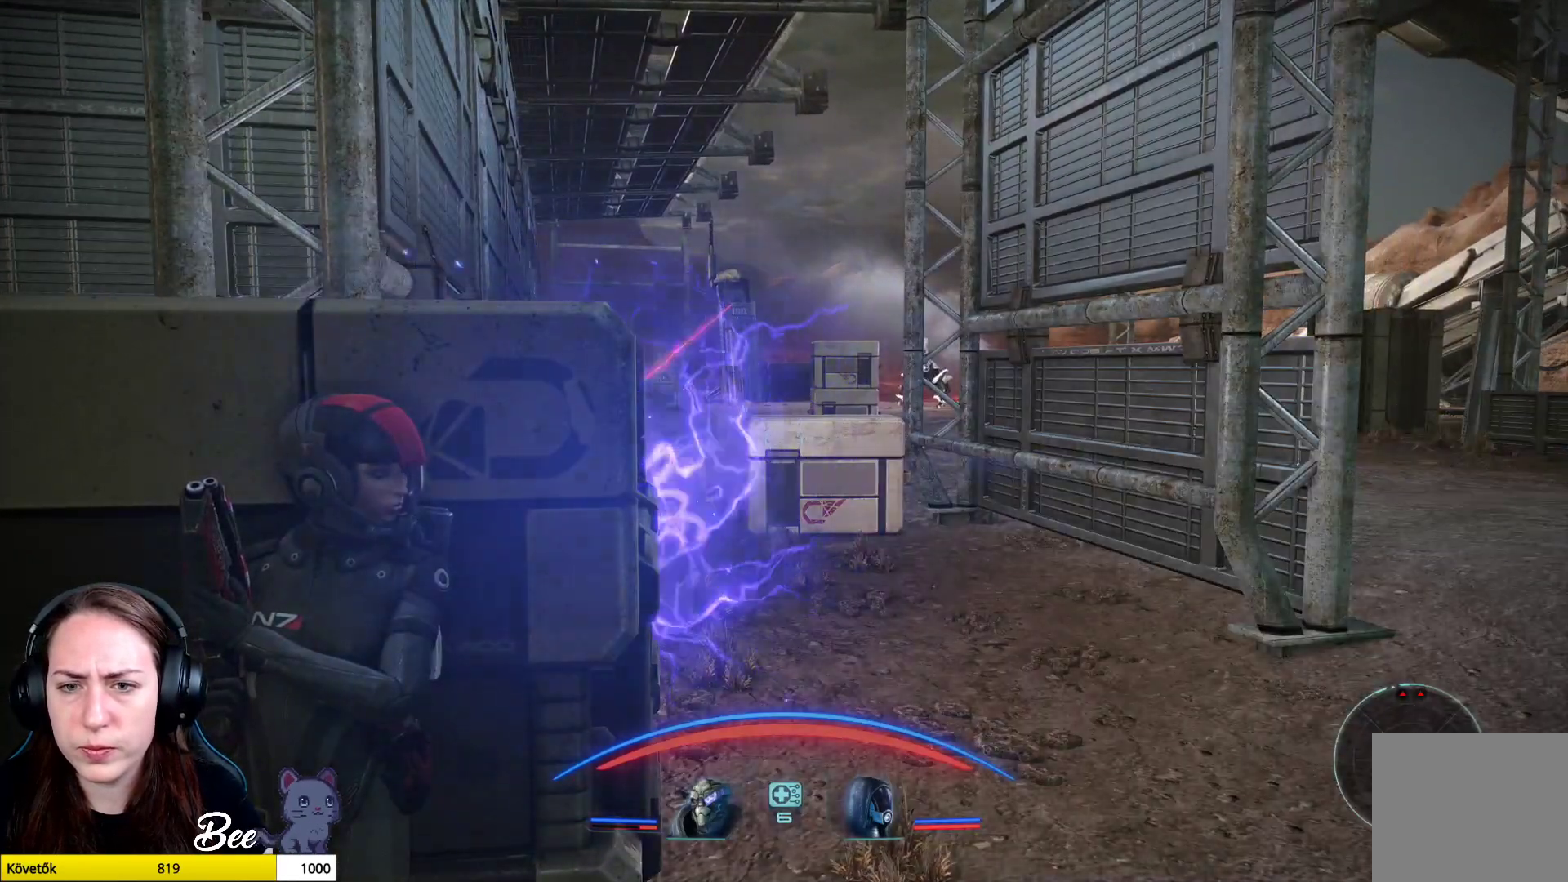
{"buttons": [], "left_stick": "center", "right_stick": "center", "events": []}
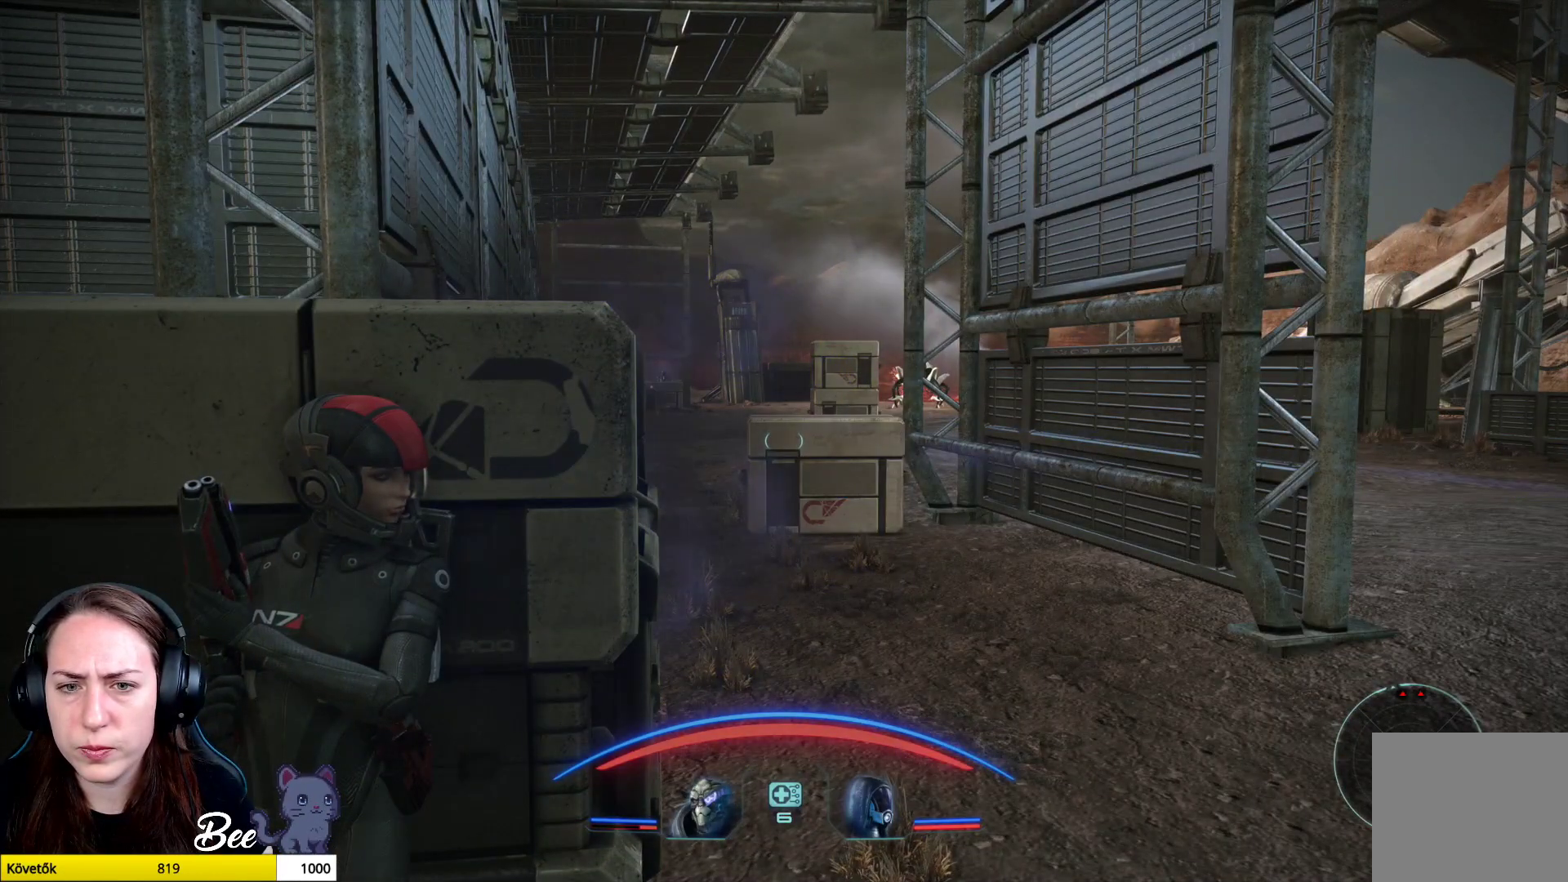
{"buttons": [], "left_stick": "center", "right_stick": "center", "events": [[50, "right_stick", "right"], [250, "right_stick", "center"]]}
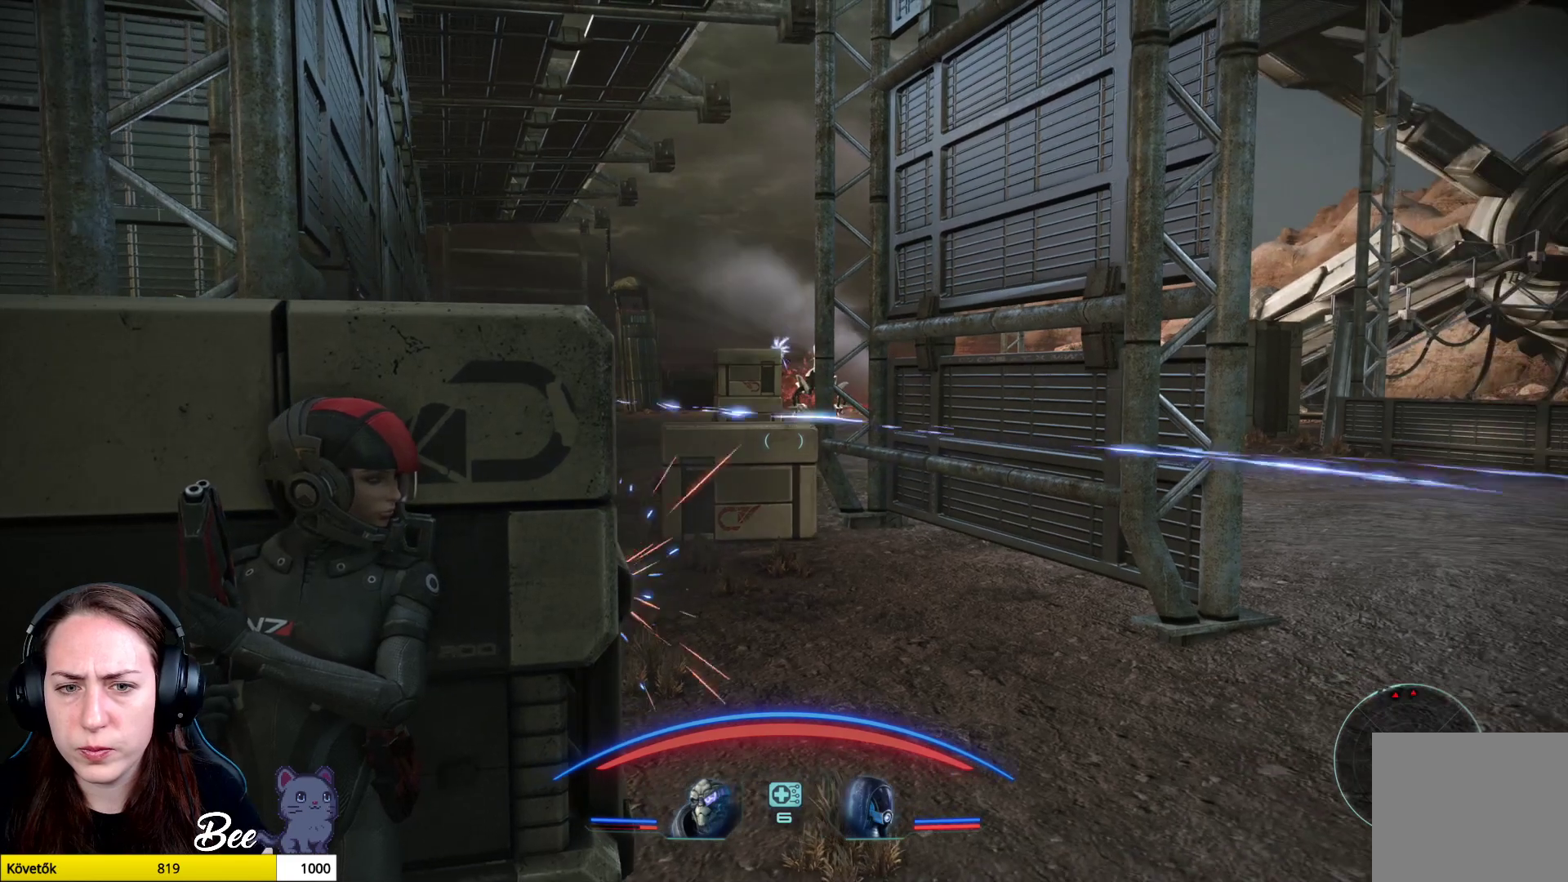
{"buttons": [], "left_stick": "center", "right_stick": "center", "events": []}
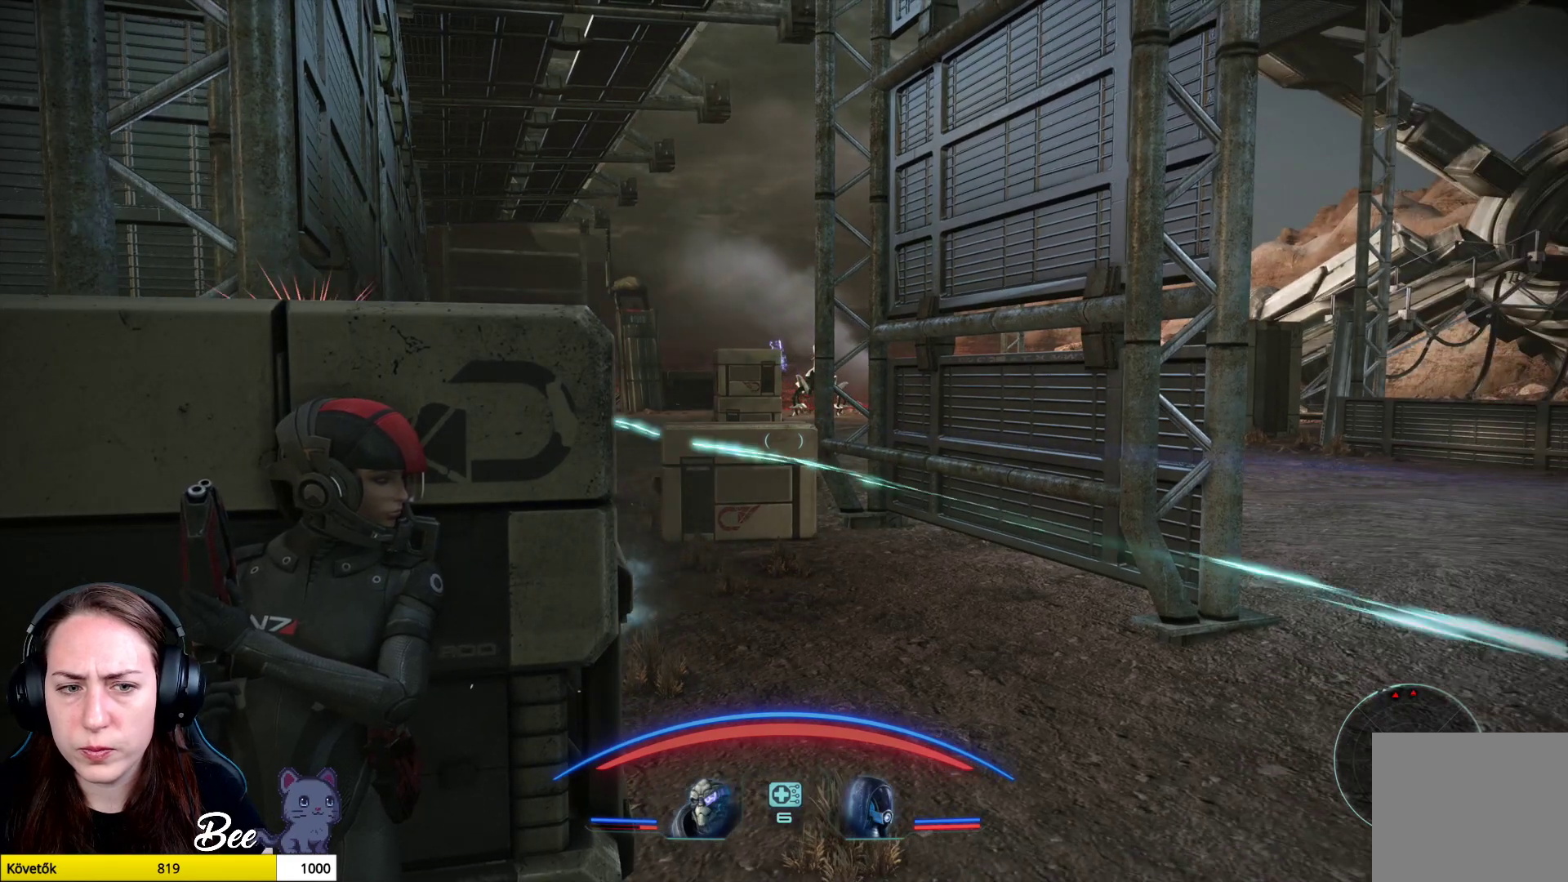
{"buttons": ["L1"], "left_stick": "center", "right_stick": "center", "events": [[17, "L1", "down"]]}